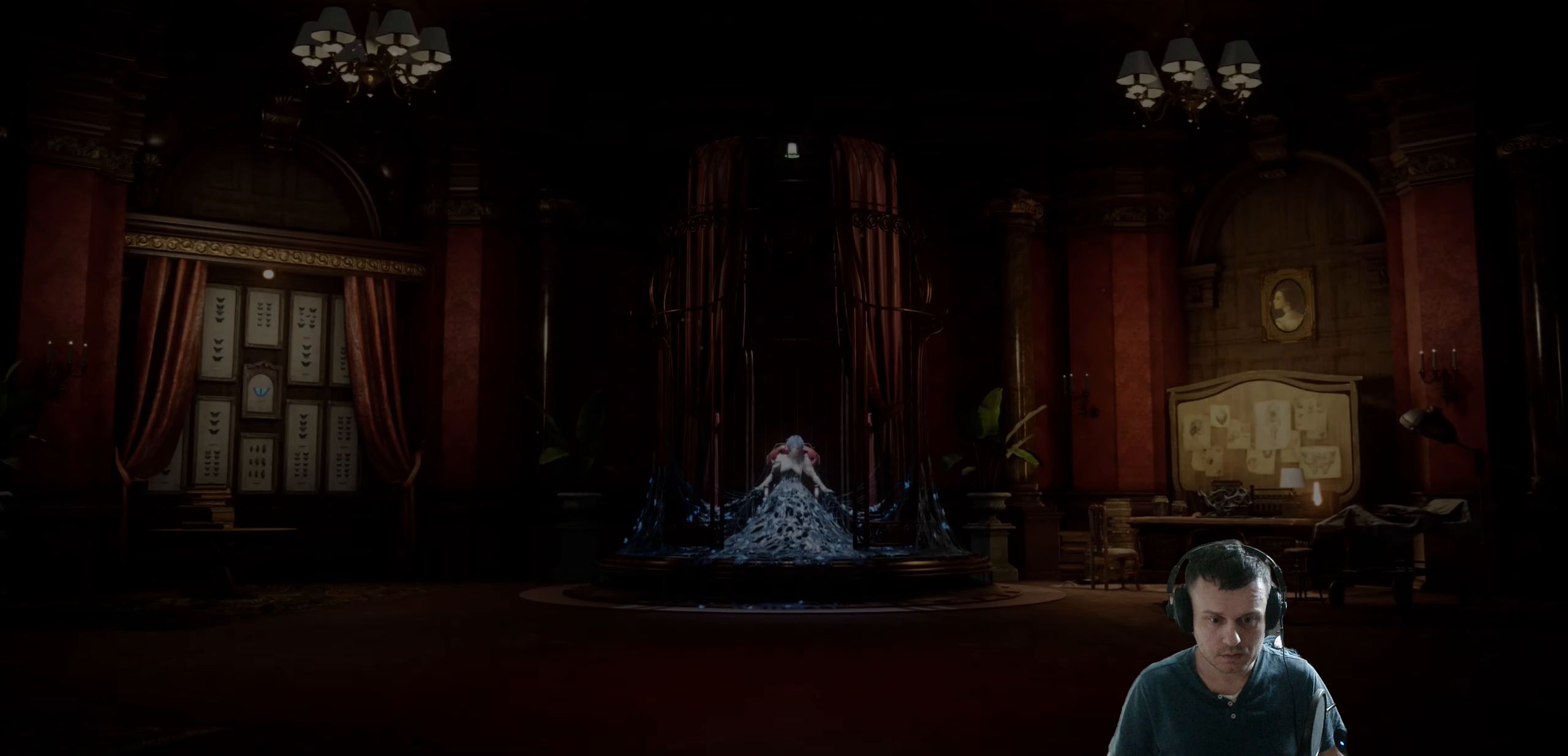
Gameplay with a controller (Xbox layout); each line is a JSON object with the inputs held at the frame after it. "events" lists button and stick changes between this image and that frame as [ms after this image, input, new state], when the widget could be followed in between.
{"buttons": [], "left_stick": "center", "right_stick": "center", "events": [[33, "A", "down"], [283, "A", "up"]]}
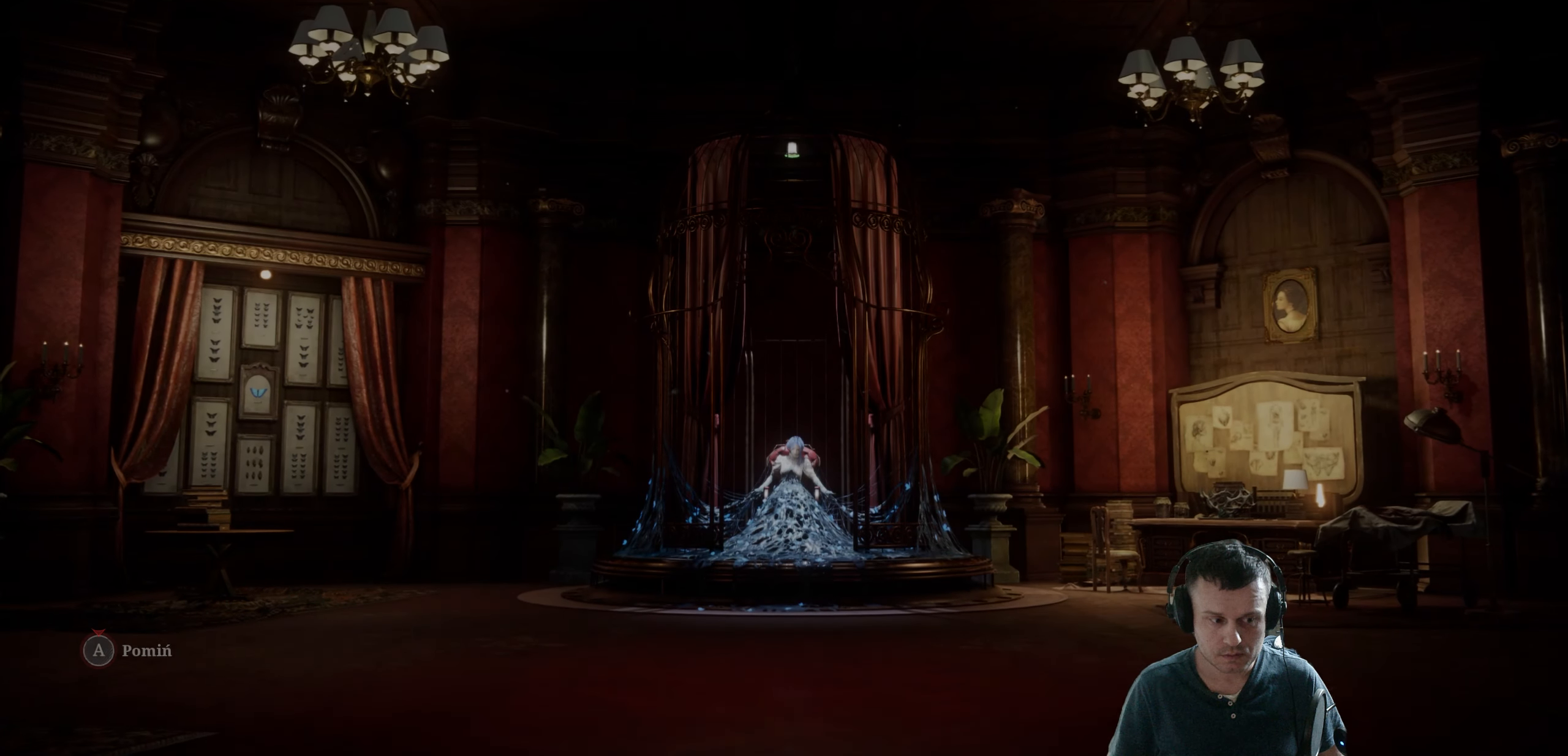
{"buttons": [], "left_stick": "center", "right_stick": "center", "events": []}
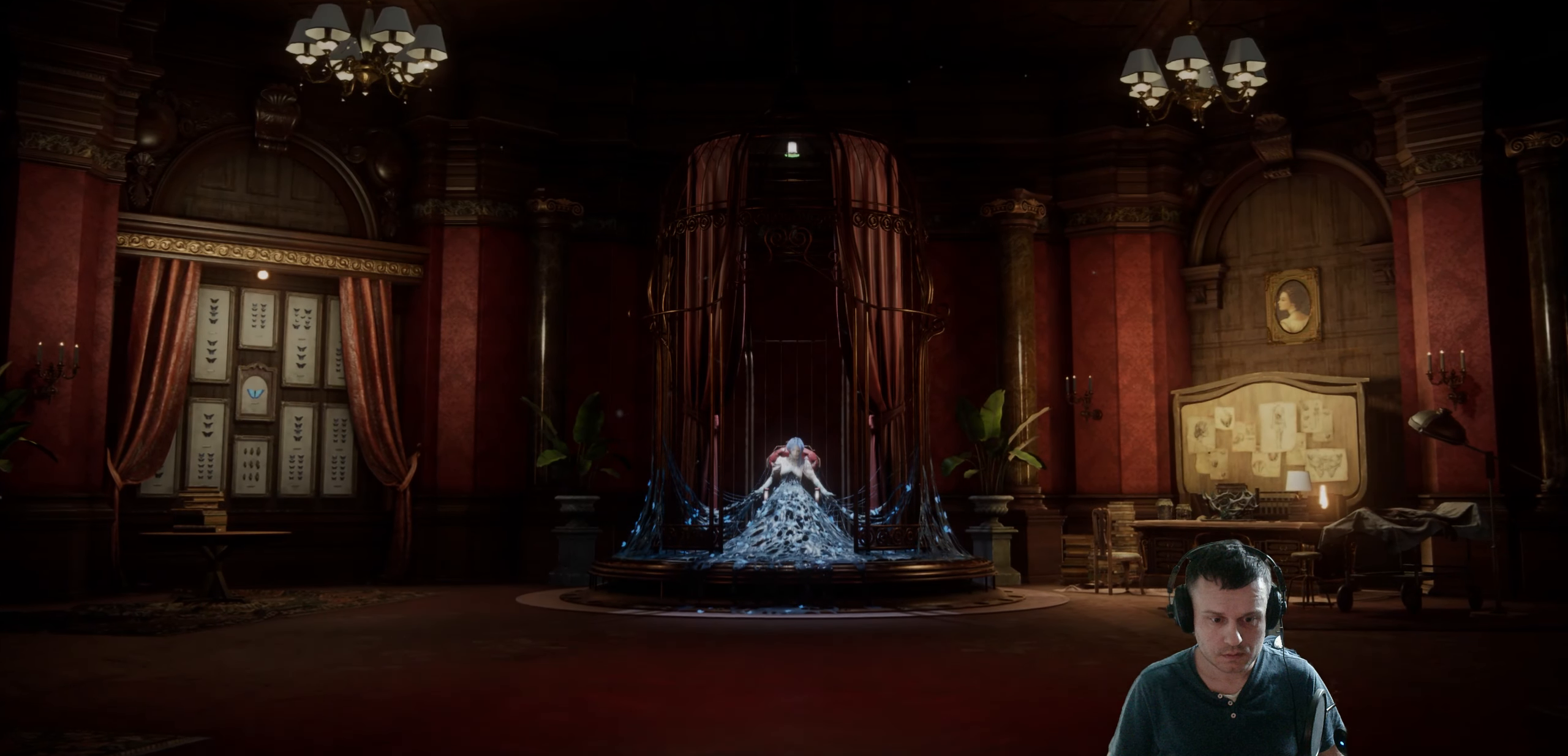
{"buttons": [], "left_stick": "center", "right_stick": "center", "events": []}
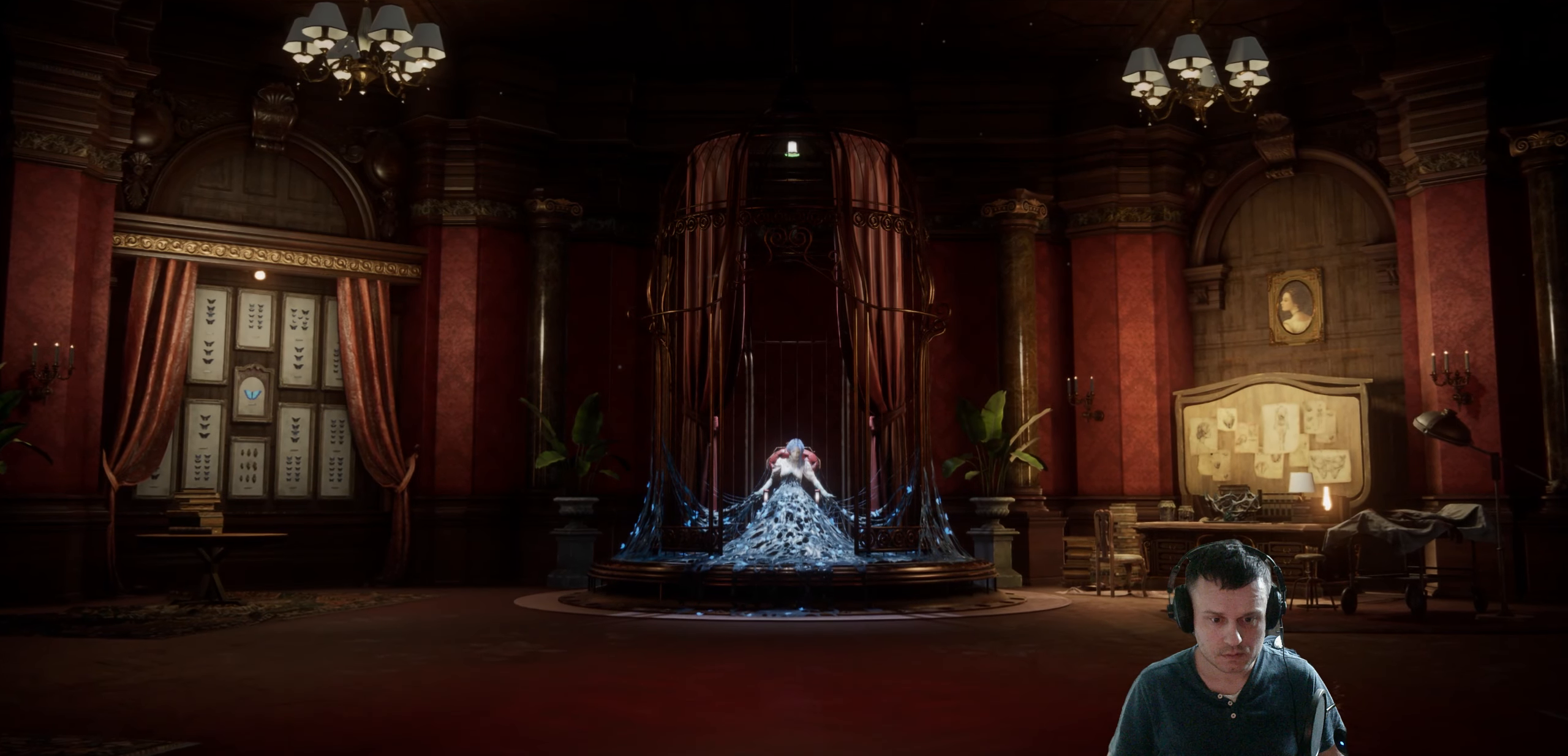
{"buttons": [], "left_stick": "center", "right_stick": "center", "events": []}
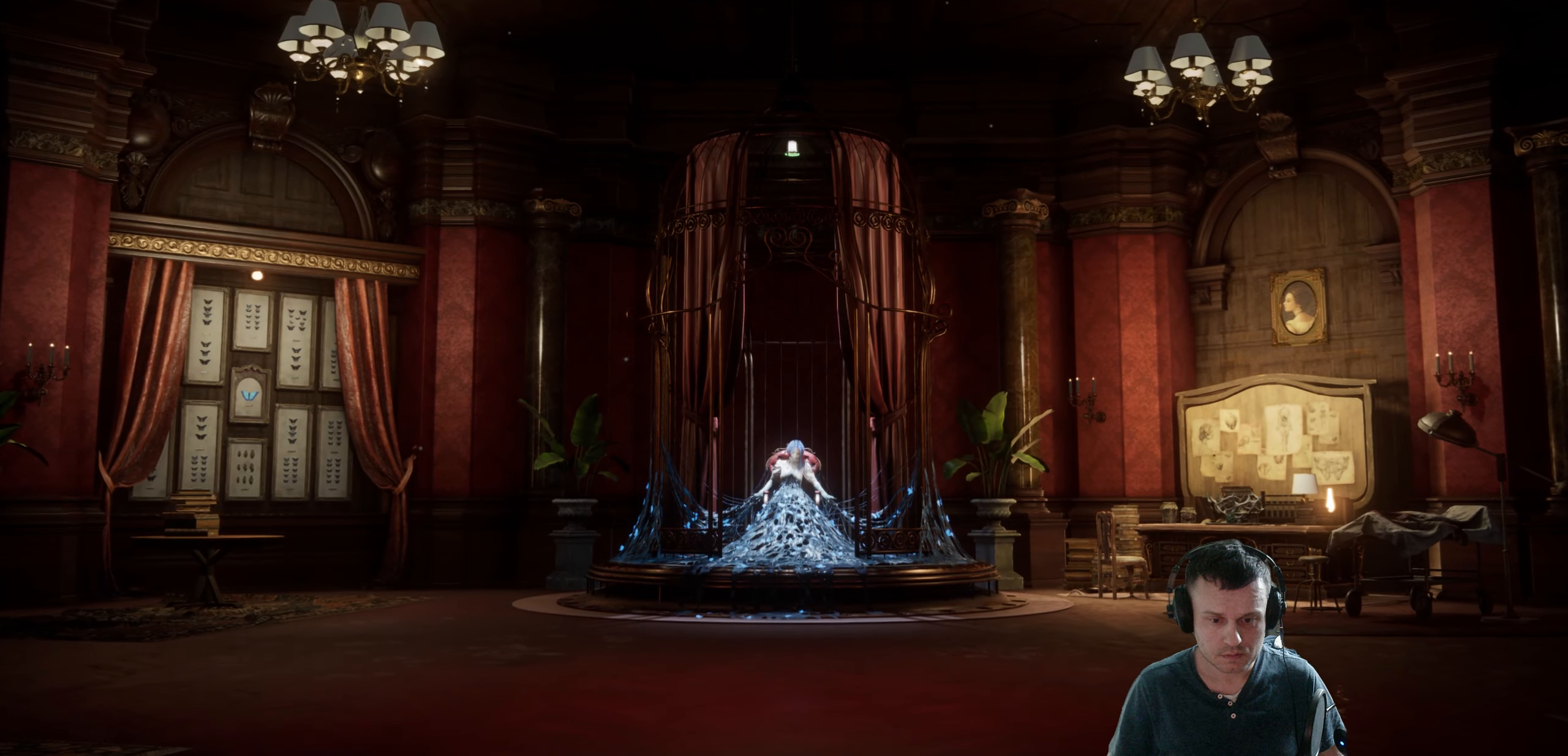
{"buttons": [], "left_stick": "center", "right_stick": "center", "events": [[333, "A", "down"], [450, "A", "up"]]}
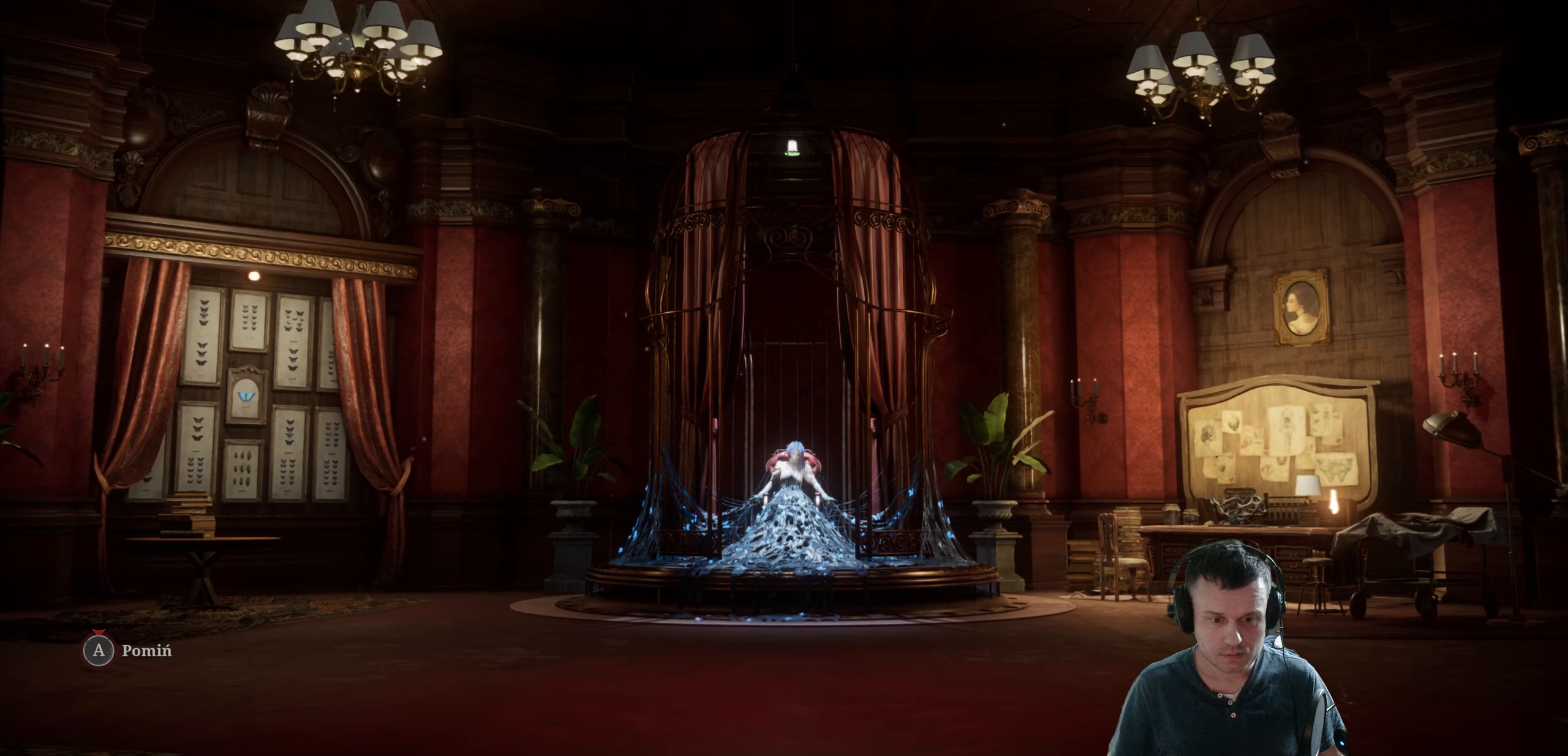
{"buttons": ["A"], "left_stick": "center", "right_stick": "center", "events": [[134, "A", "down"]]}
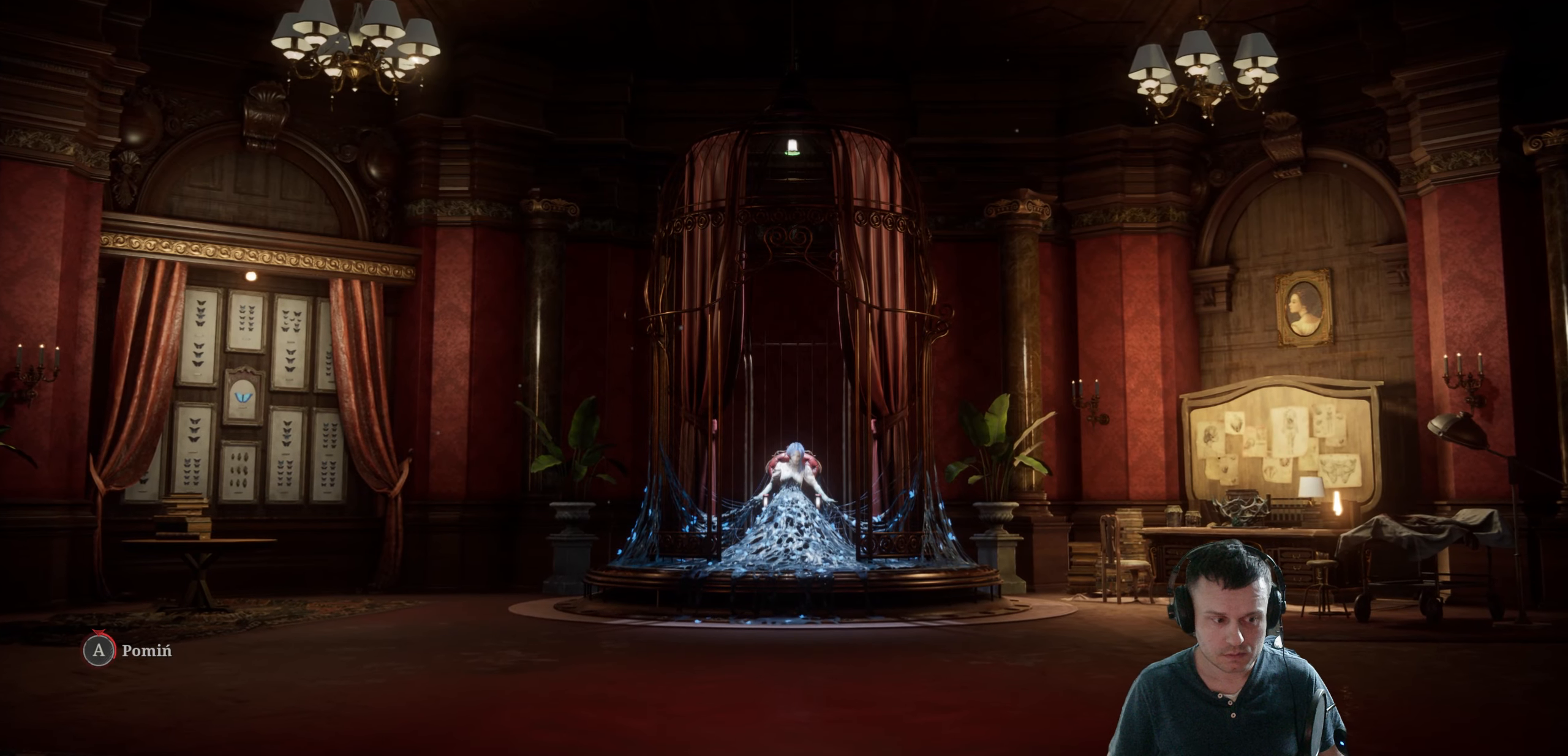
{"buttons": ["A"], "left_stick": "center", "right_stick": "center", "events": []}
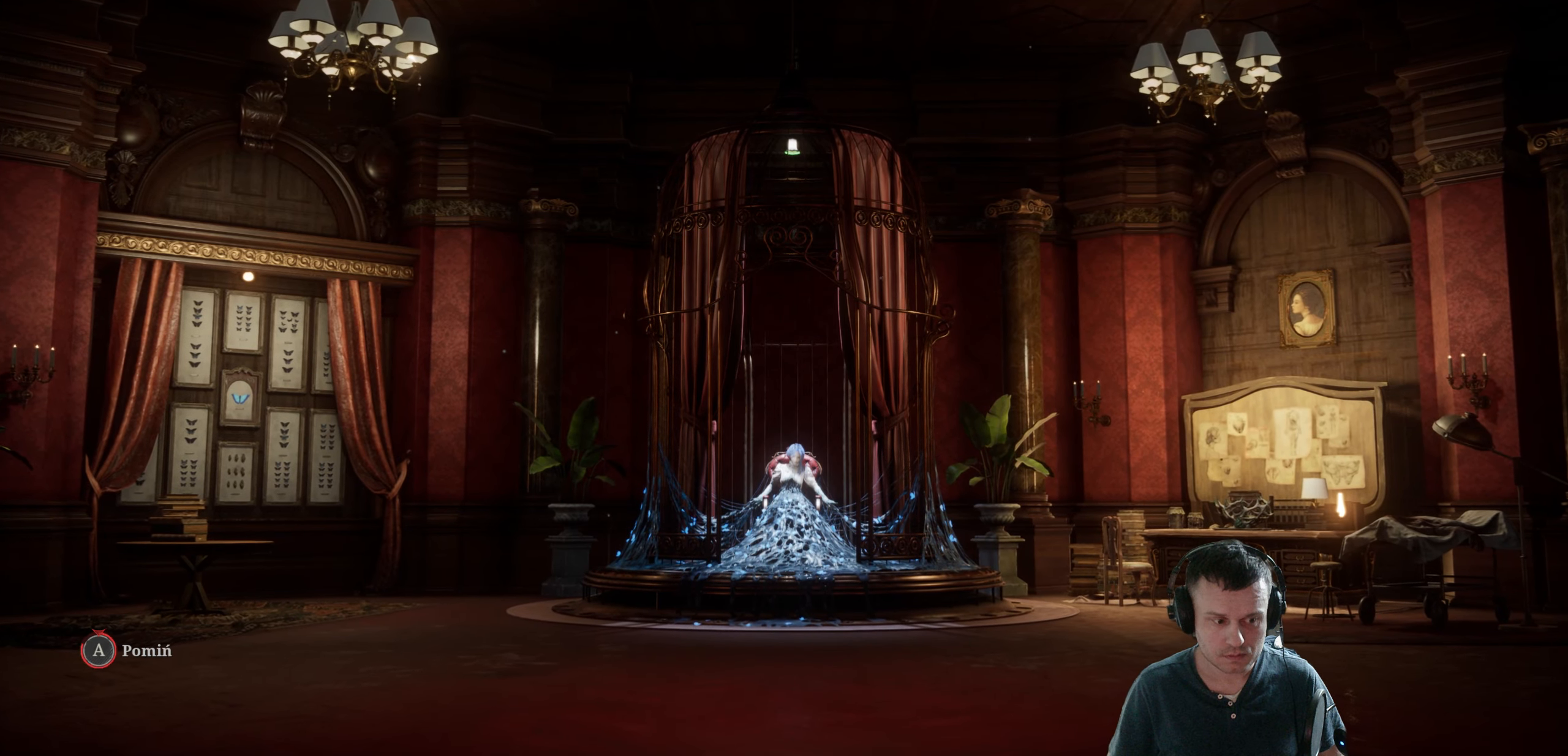
{"buttons": [], "left_stick": "center", "right_stick": "center", "events": [[334, "A", "up"]]}
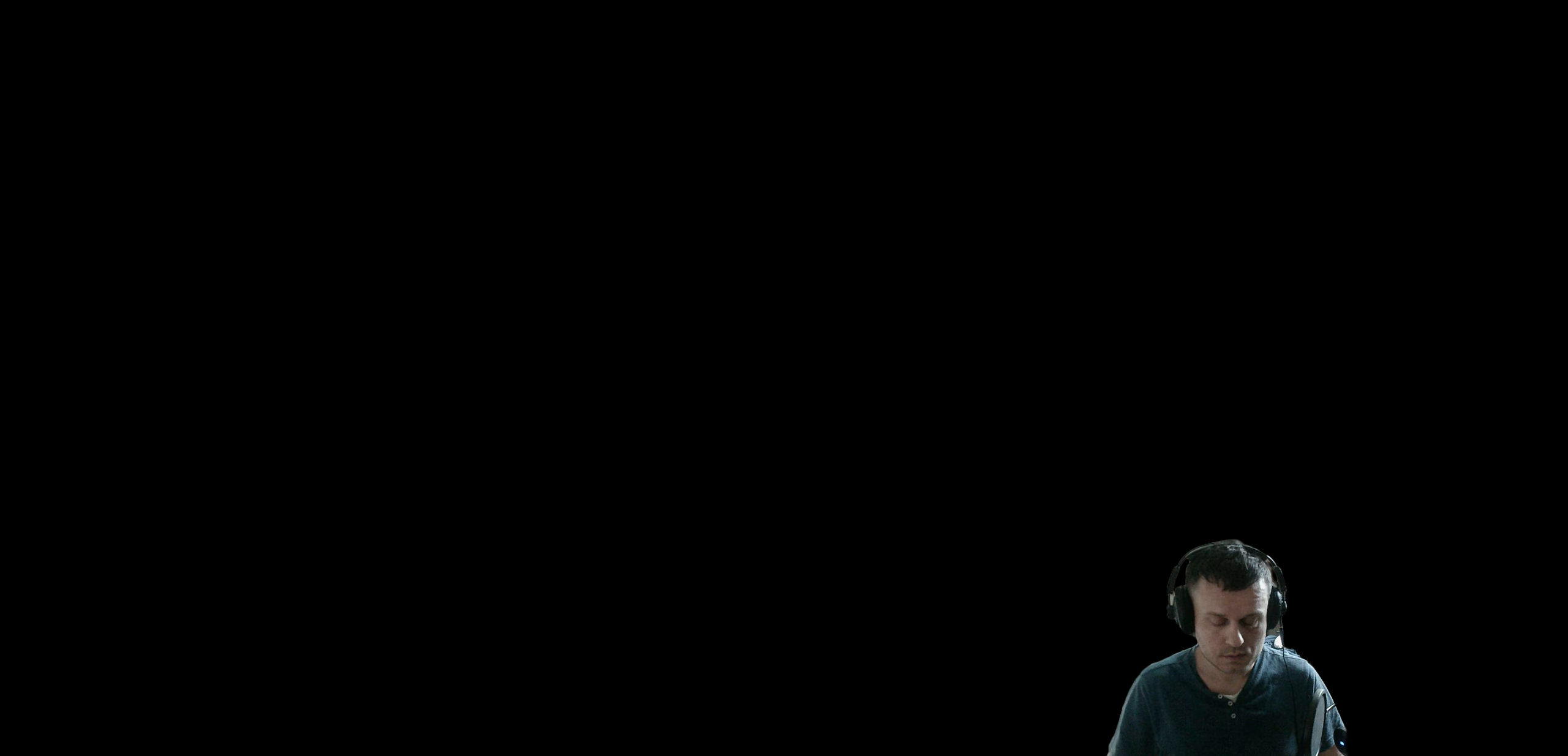
{"buttons": [], "left_stick": "center", "right_stick": "center", "events": []}
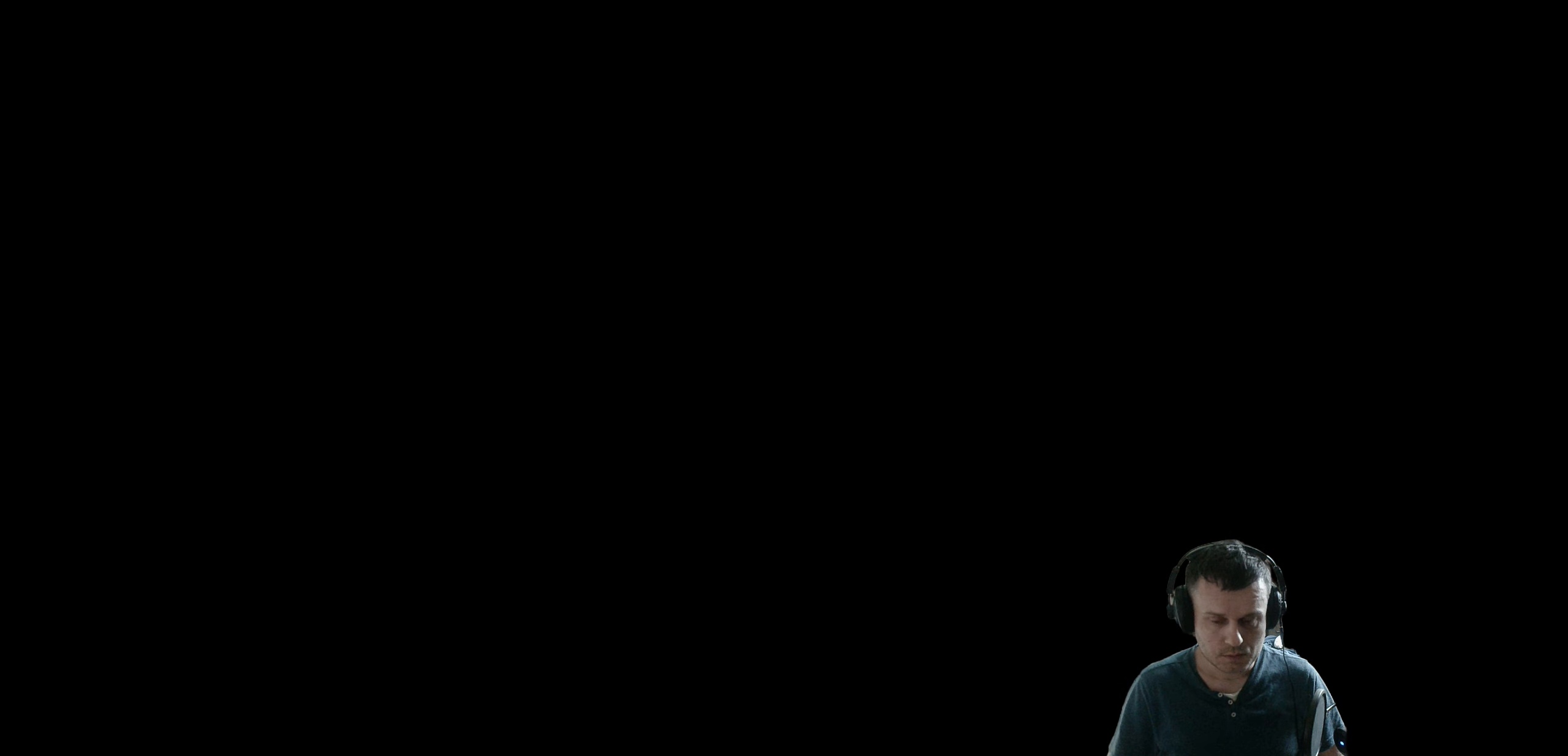
{"buttons": [], "left_stick": "center", "right_stick": "center", "events": []}
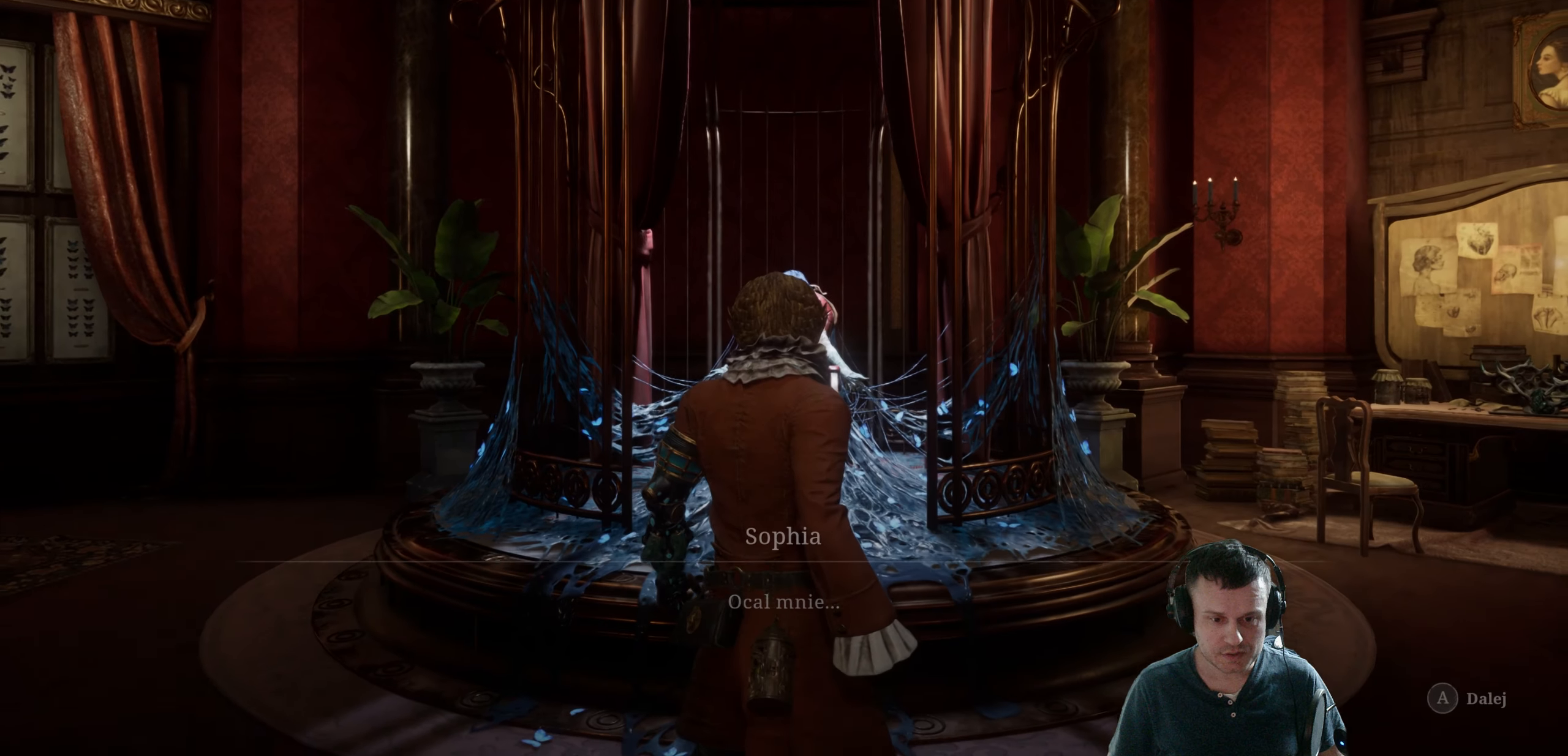
{"buttons": [], "left_stick": "center", "right_stick": "center", "events": []}
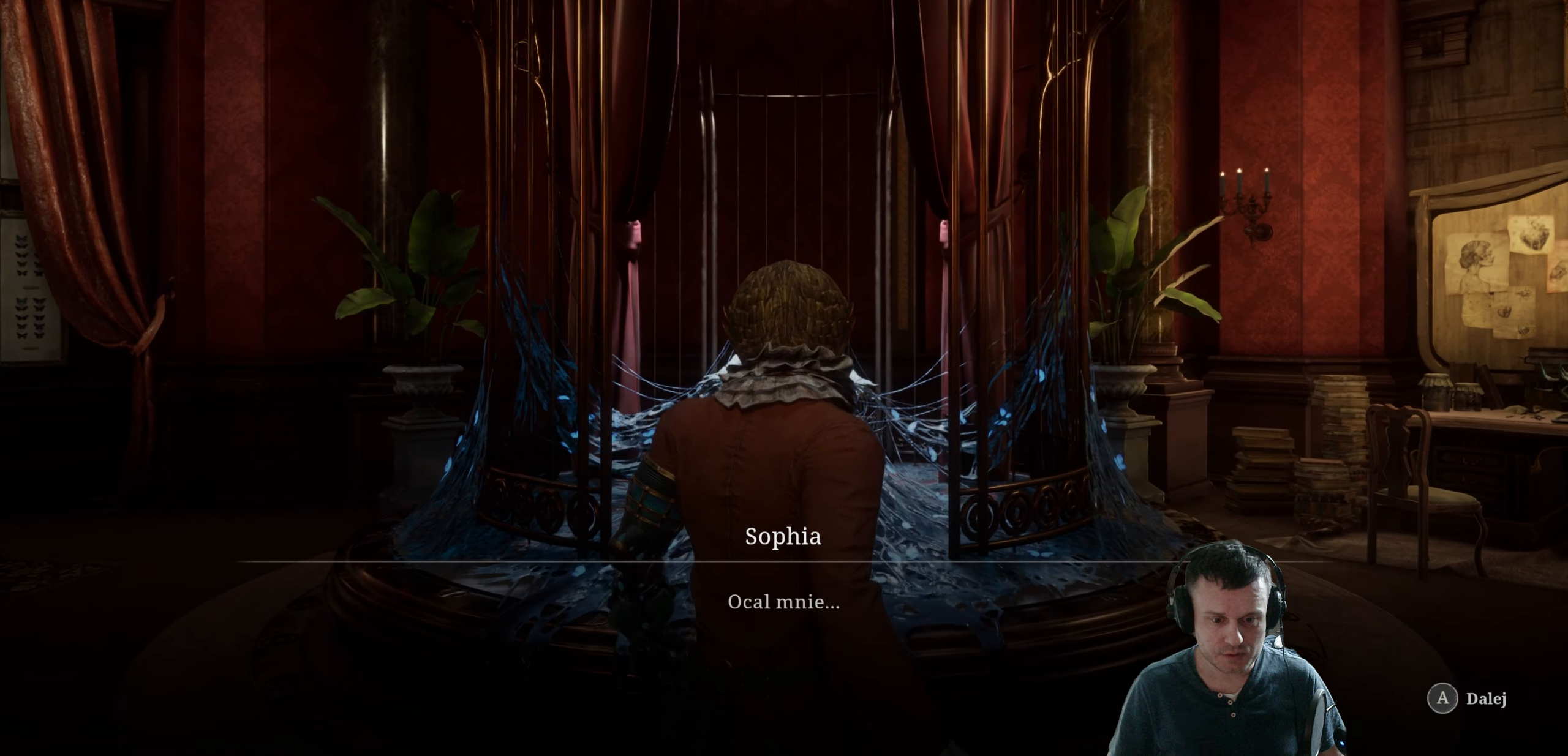
{"buttons": [], "left_stick": "center", "right_stick": "center", "events": [[217, "A", "down"], [350, "A", "up"]]}
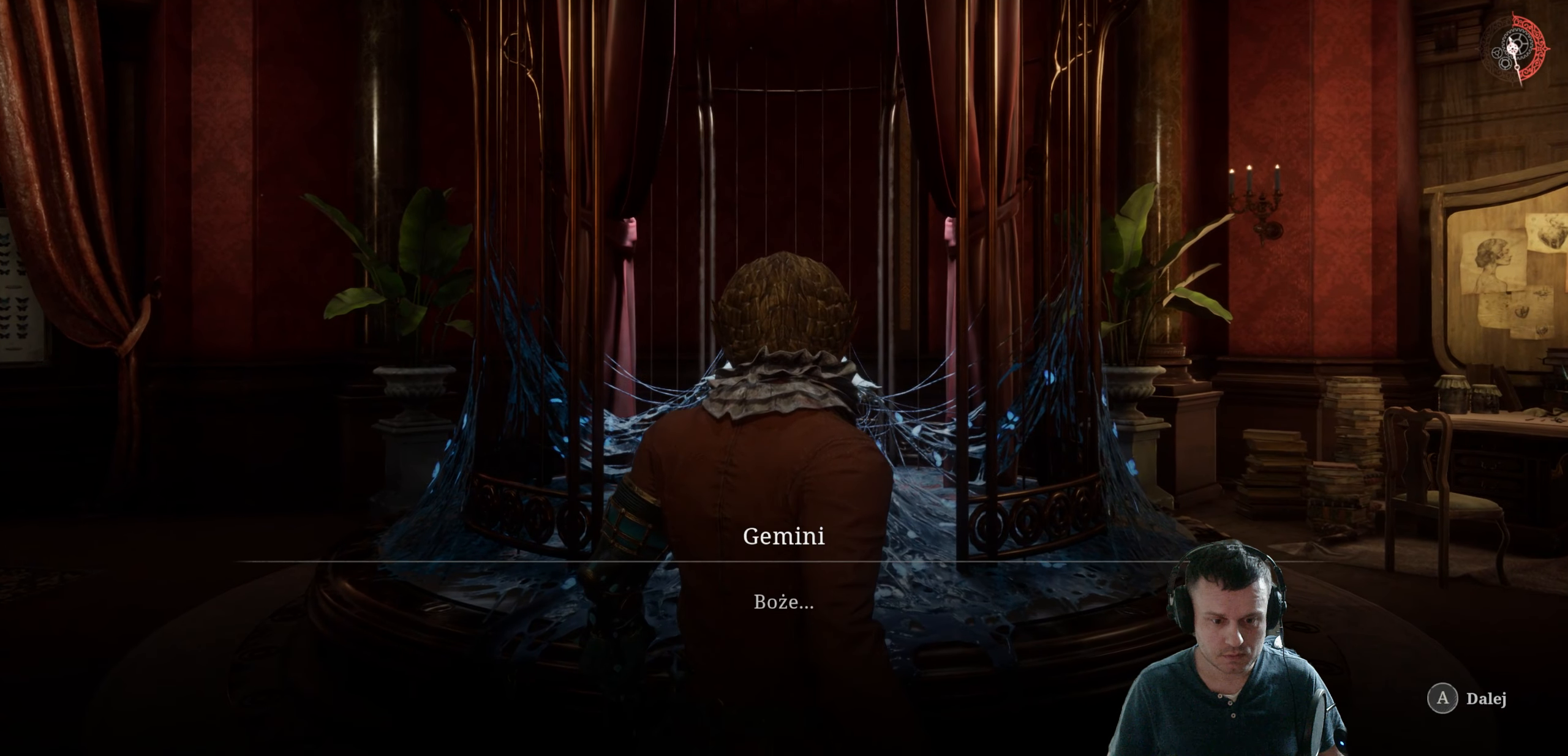
{"buttons": ["A"], "left_stick": "center", "right_stick": "center", "events": [[467, "A", "down"]]}
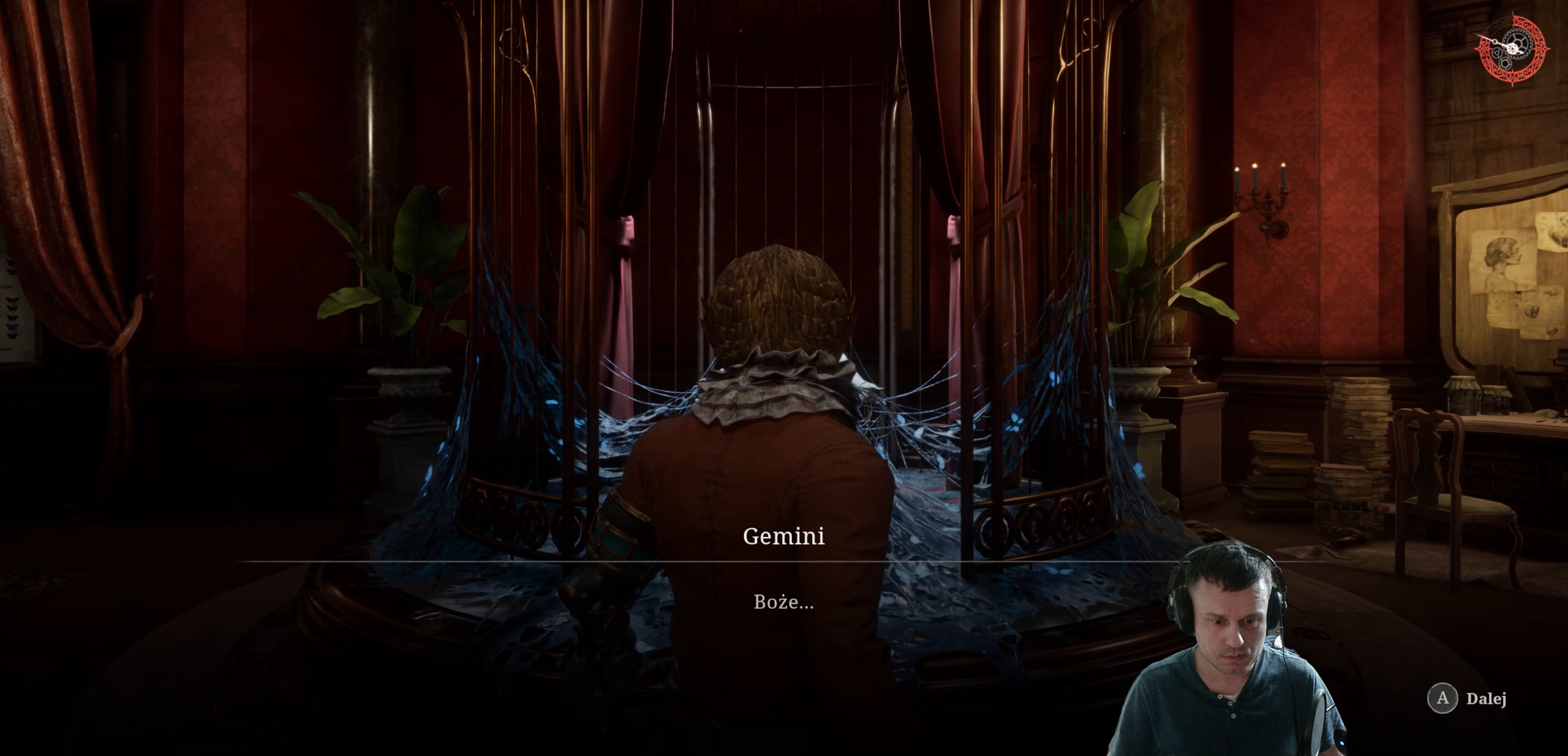
{"buttons": [], "left_stick": "center", "right_stick": "center", "events": [[100, "A", "up"]]}
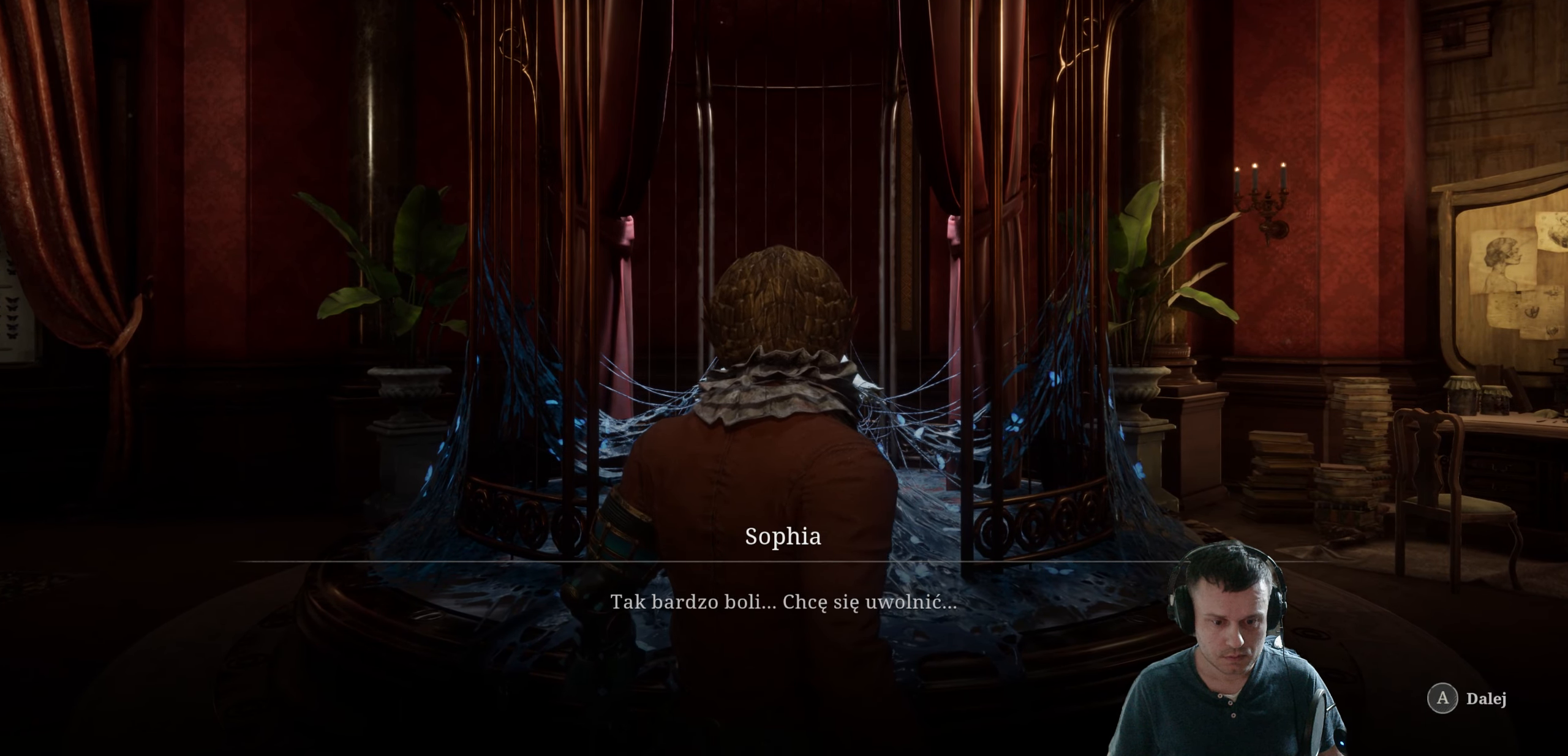
{"buttons": [], "left_stick": "center", "right_stick": "center", "events": [[34, "A", "down"], [150, "A", "up"]]}
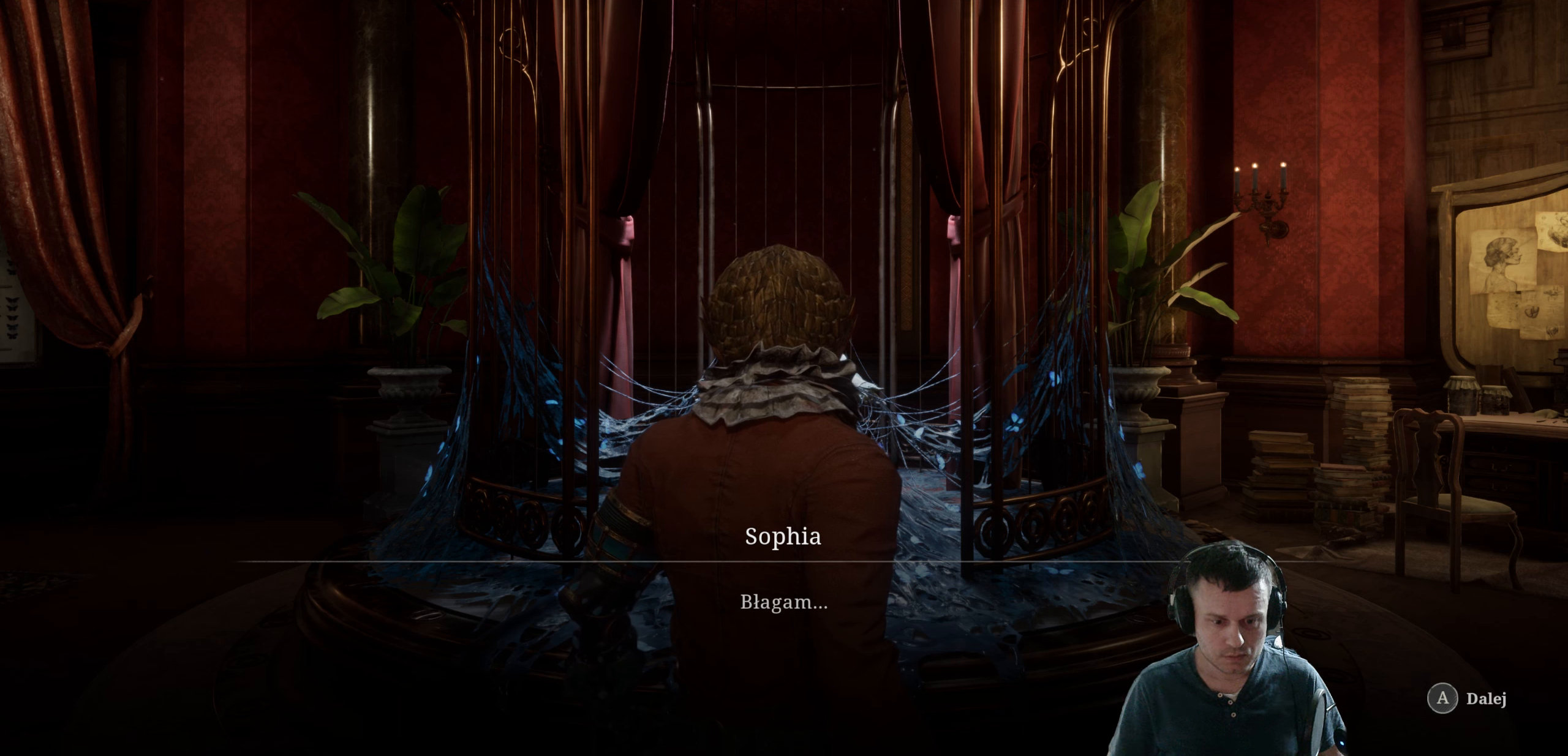
{"buttons": [], "left_stick": "center", "right_stick": "center", "events": [[66, "A", "down"], [200, "A", "up"]]}
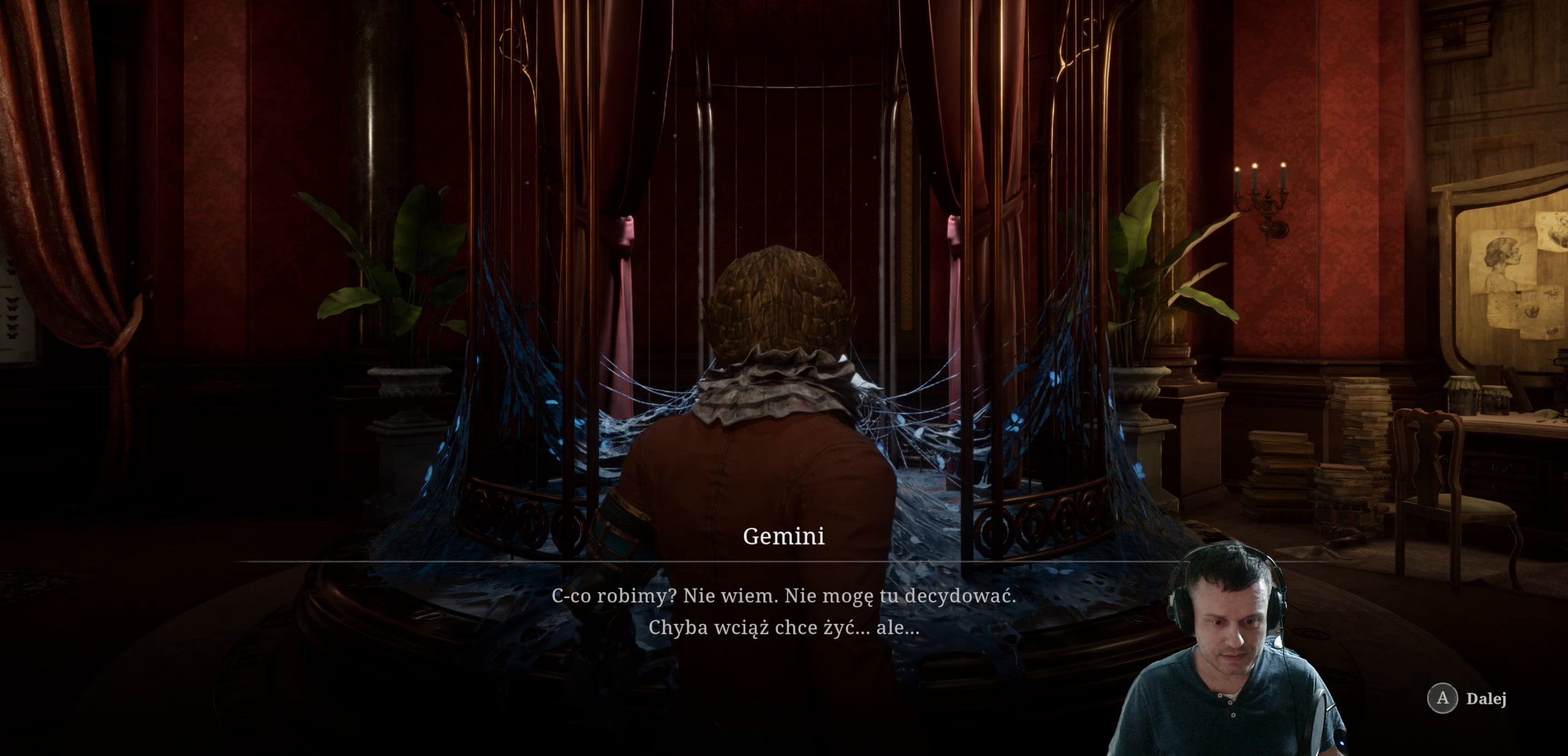
{"buttons": [], "left_stick": "center", "right_stick": "center", "events": [[116, "A", "down"], [250, "A", "up"]]}
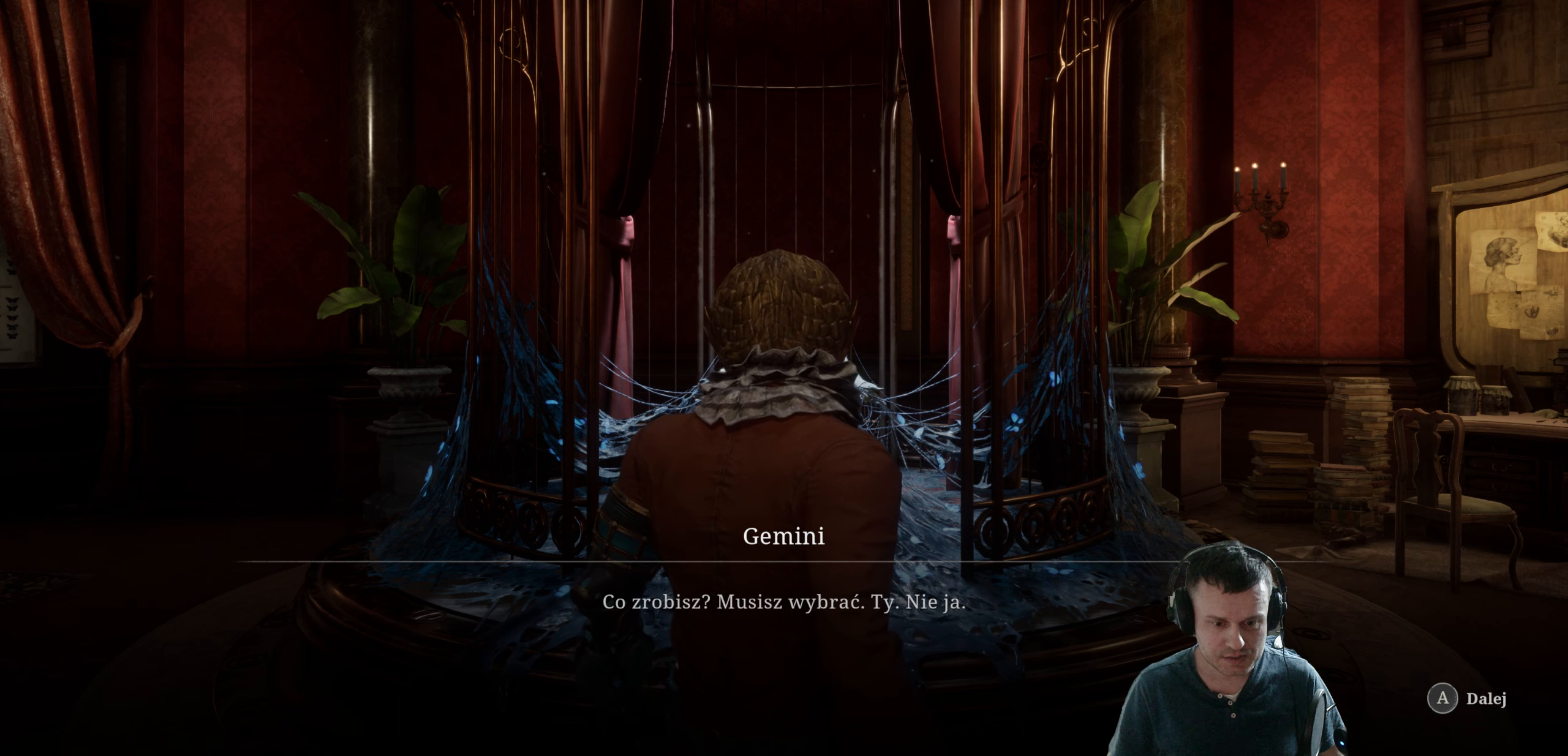
{"buttons": [], "left_stick": "center", "right_stick": "center", "events": [[183, "A", "down"], [266, "A", "up"]]}
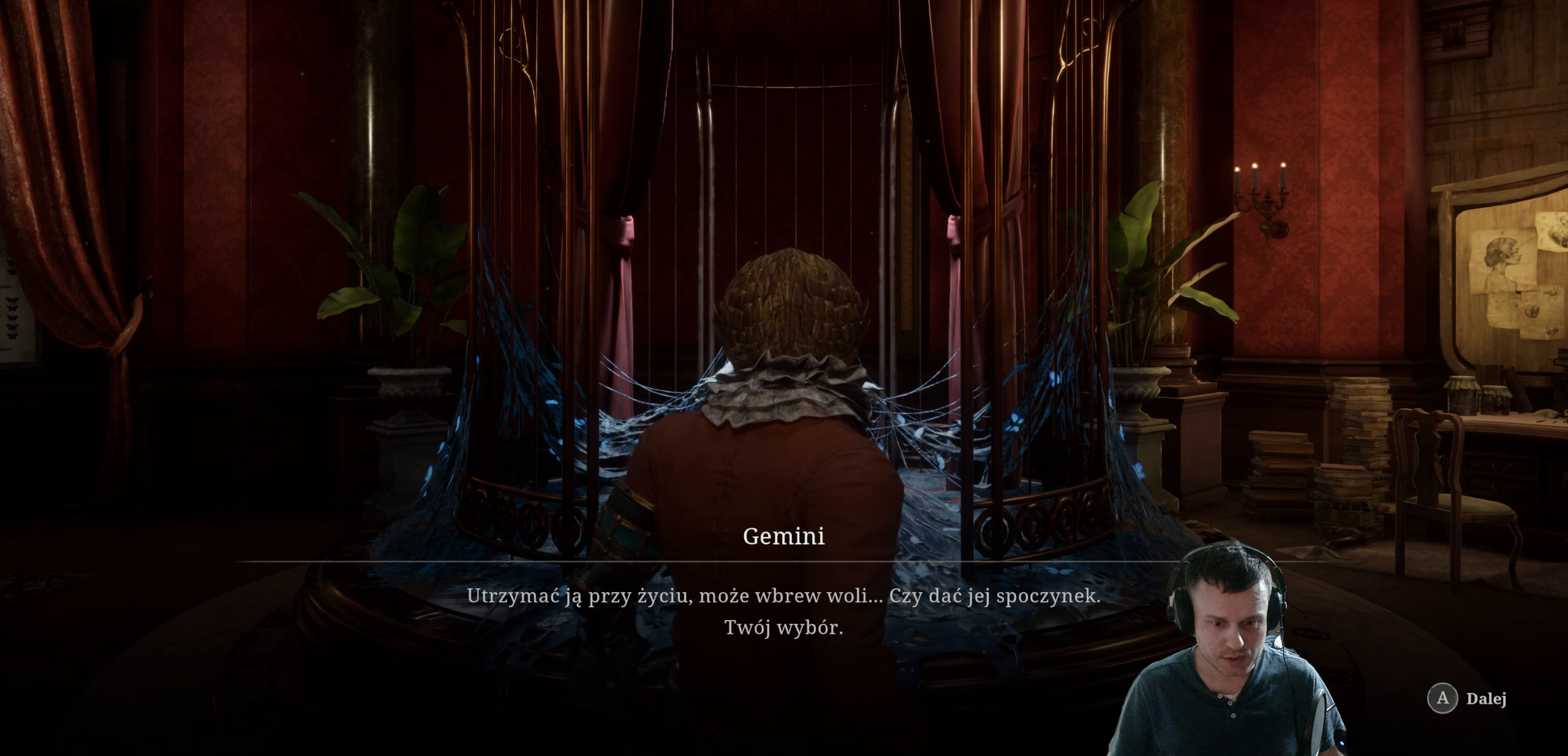
{"buttons": [], "left_stick": "center", "right_stick": "center", "events": []}
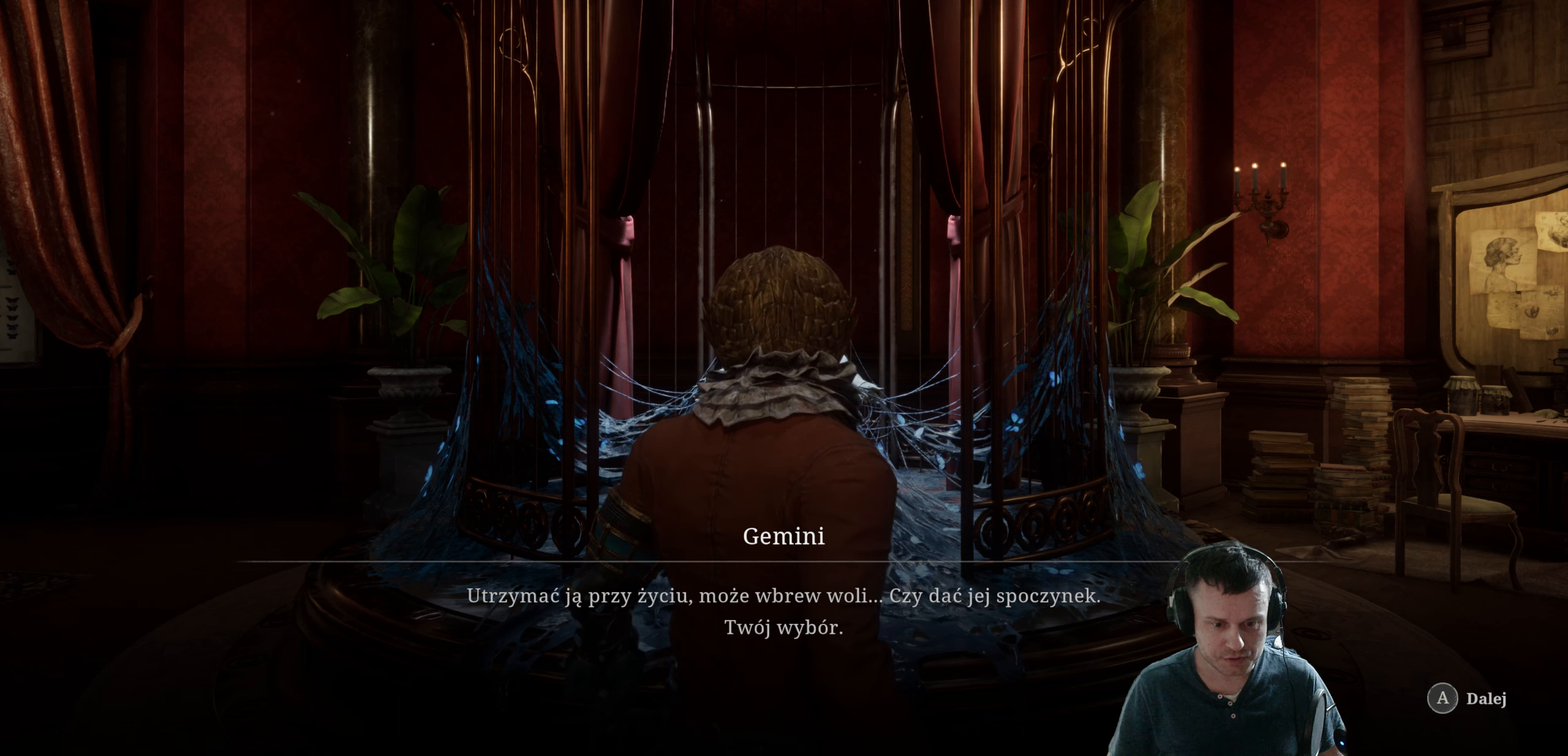
{"buttons": ["A"], "left_stick": "center", "right_stick": "center", "events": [[416, "A", "down"]]}
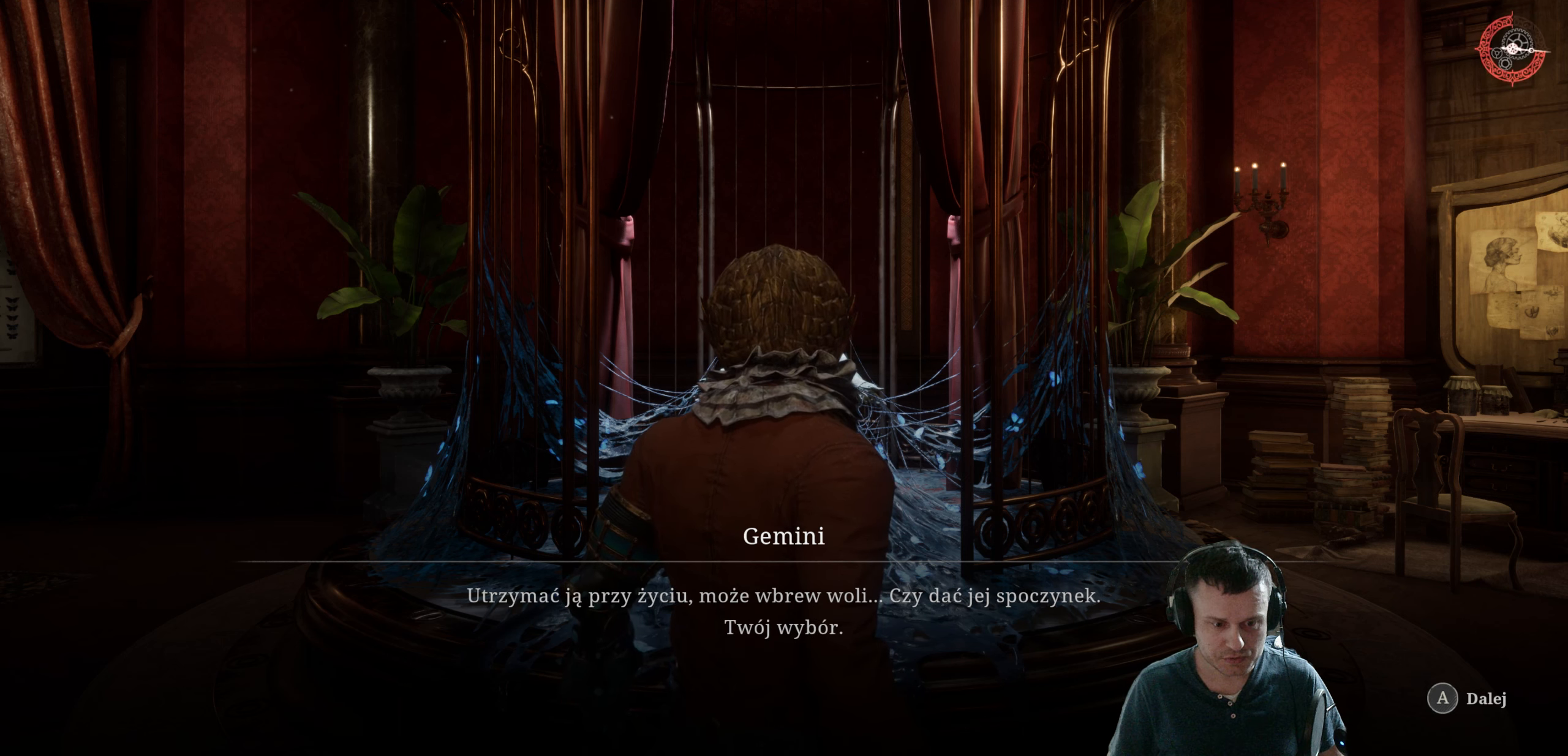
{"buttons": [], "left_stick": "center", "right_stick": "center", "events": [[50, "A", "up"]]}
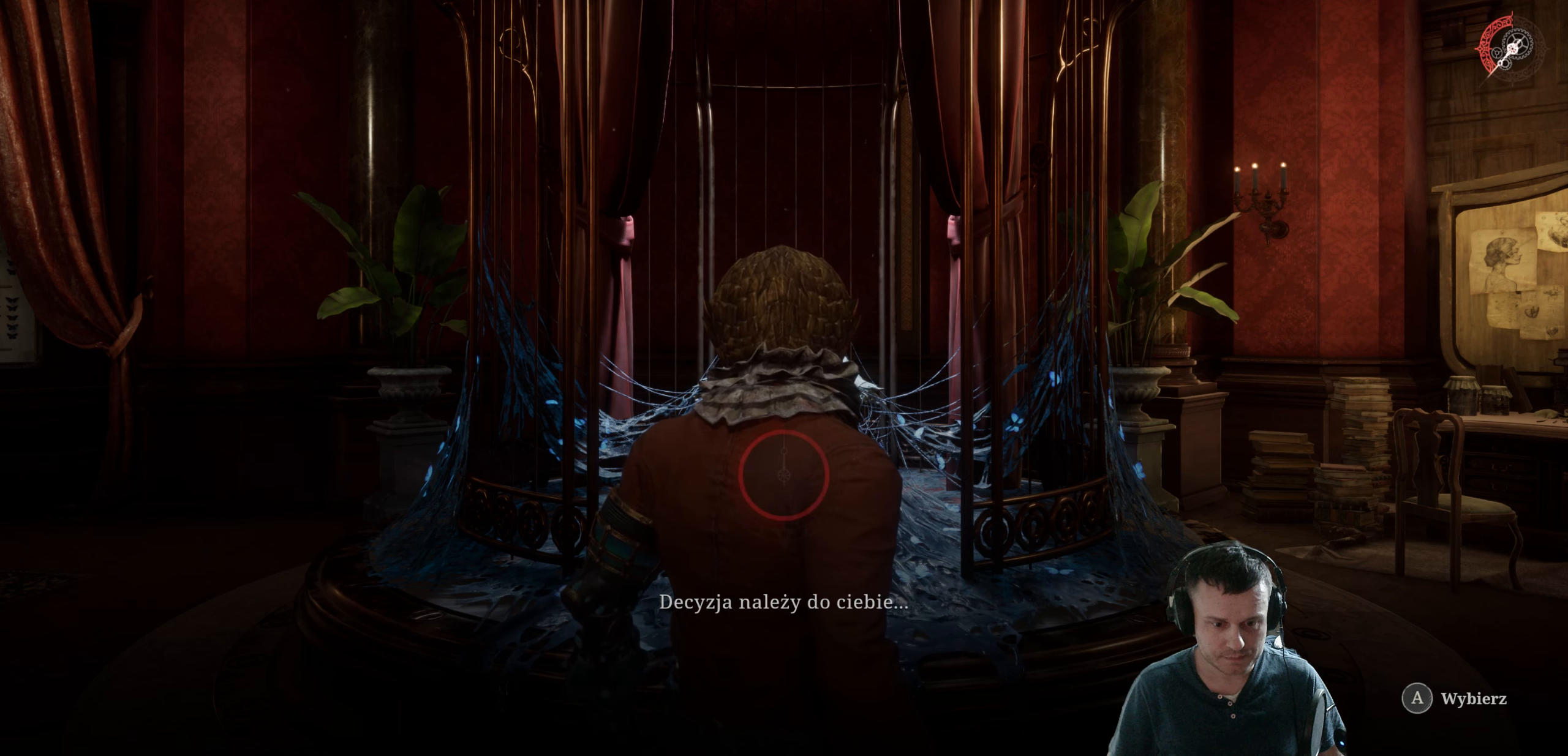
{"buttons": [], "left_stick": "center", "right_stick": "center", "events": [[83, "A", "down"], [200, "A", "up"]]}
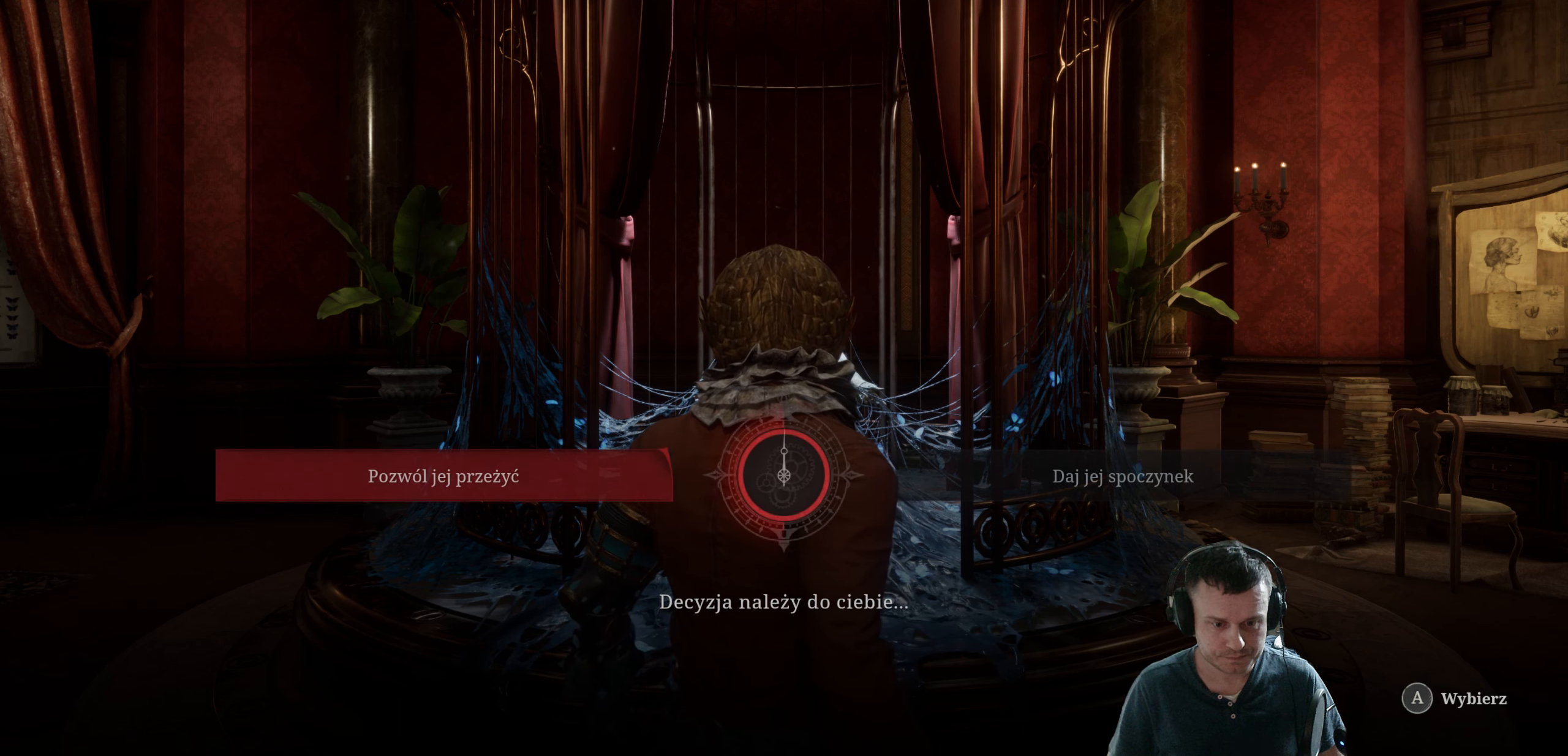
{"buttons": [], "left_stick": "center", "right_stick": "center", "events": []}
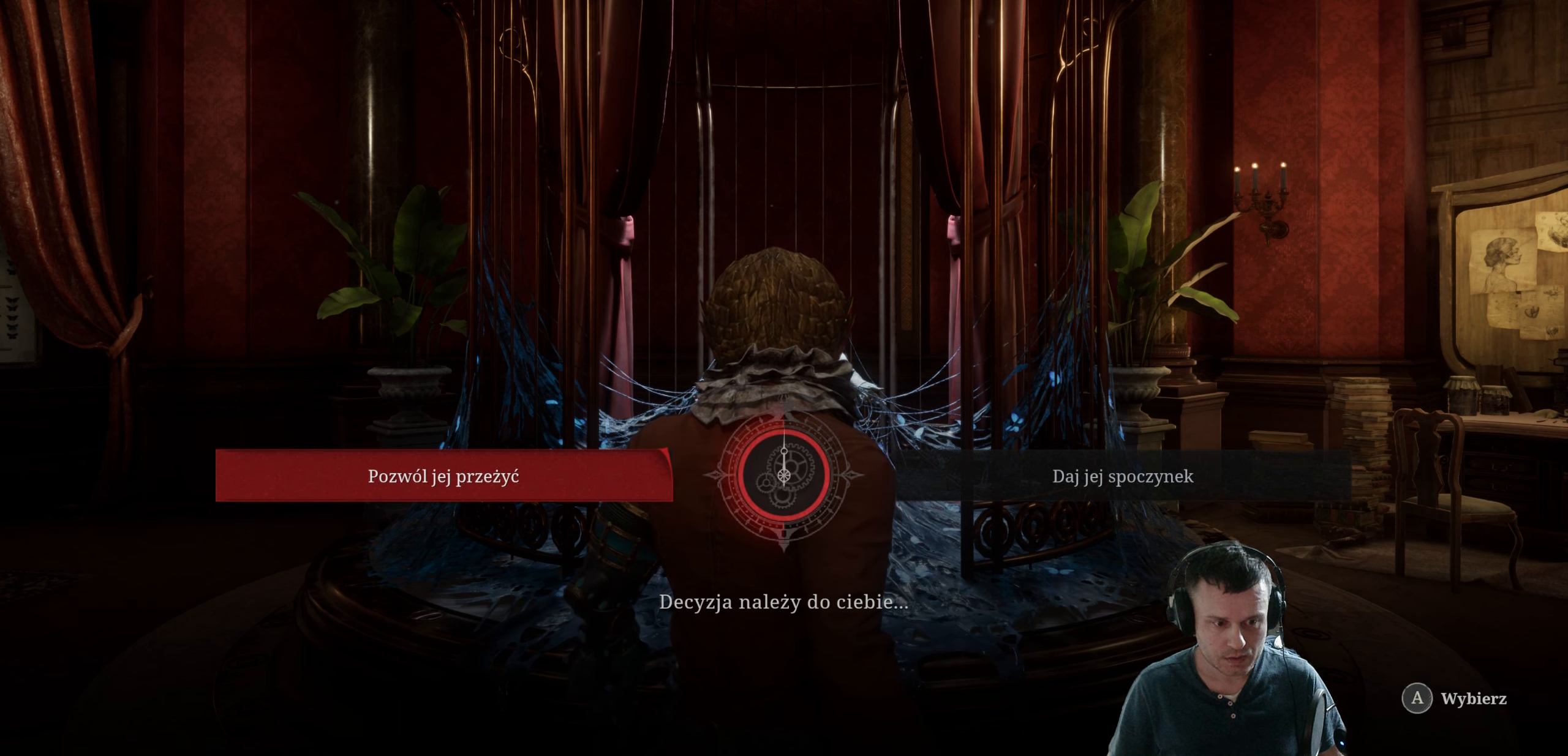
{"buttons": [], "left_stick": "center", "right_stick": "center", "events": []}
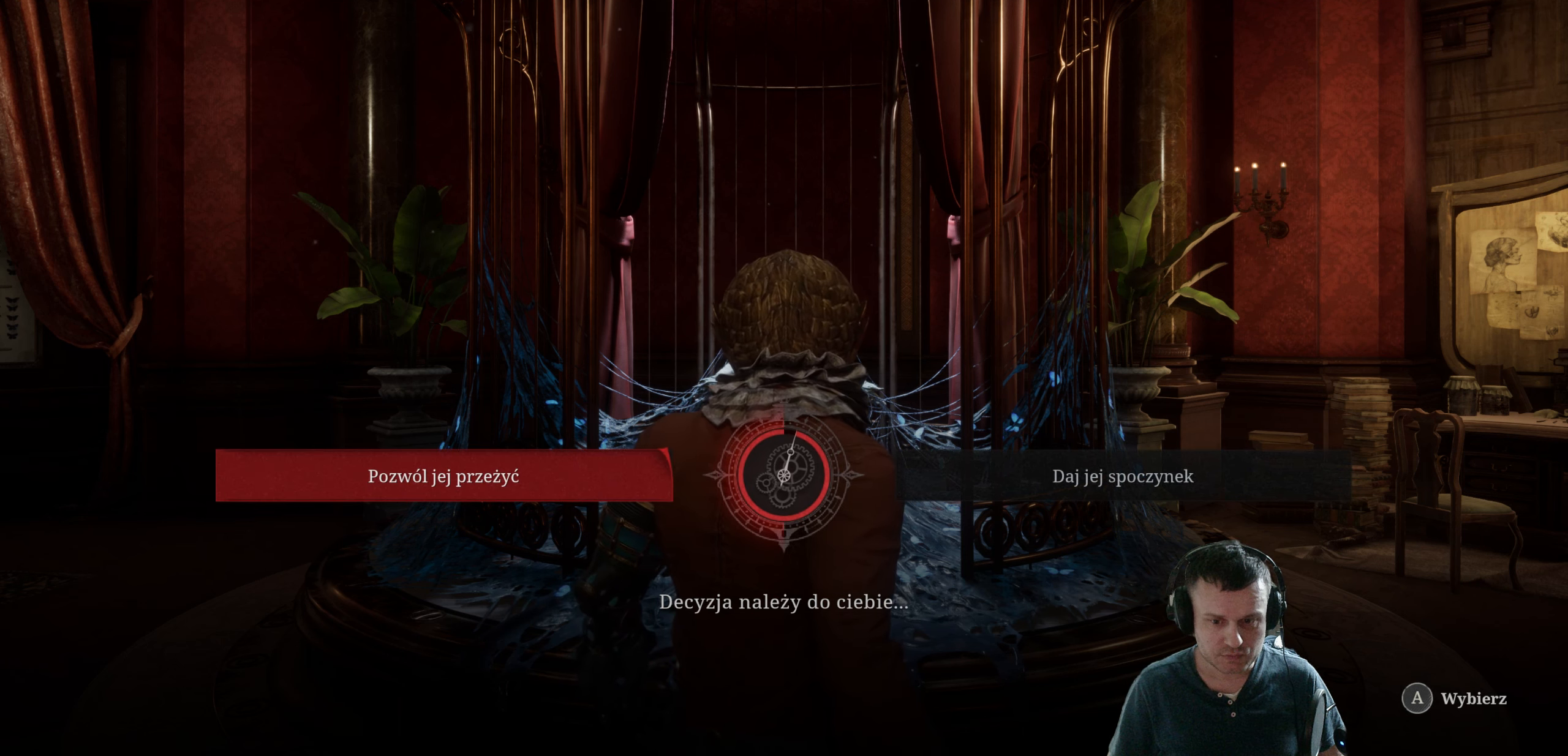
{"buttons": [], "left_stick": "center", "right_stick": "center", "events": []}
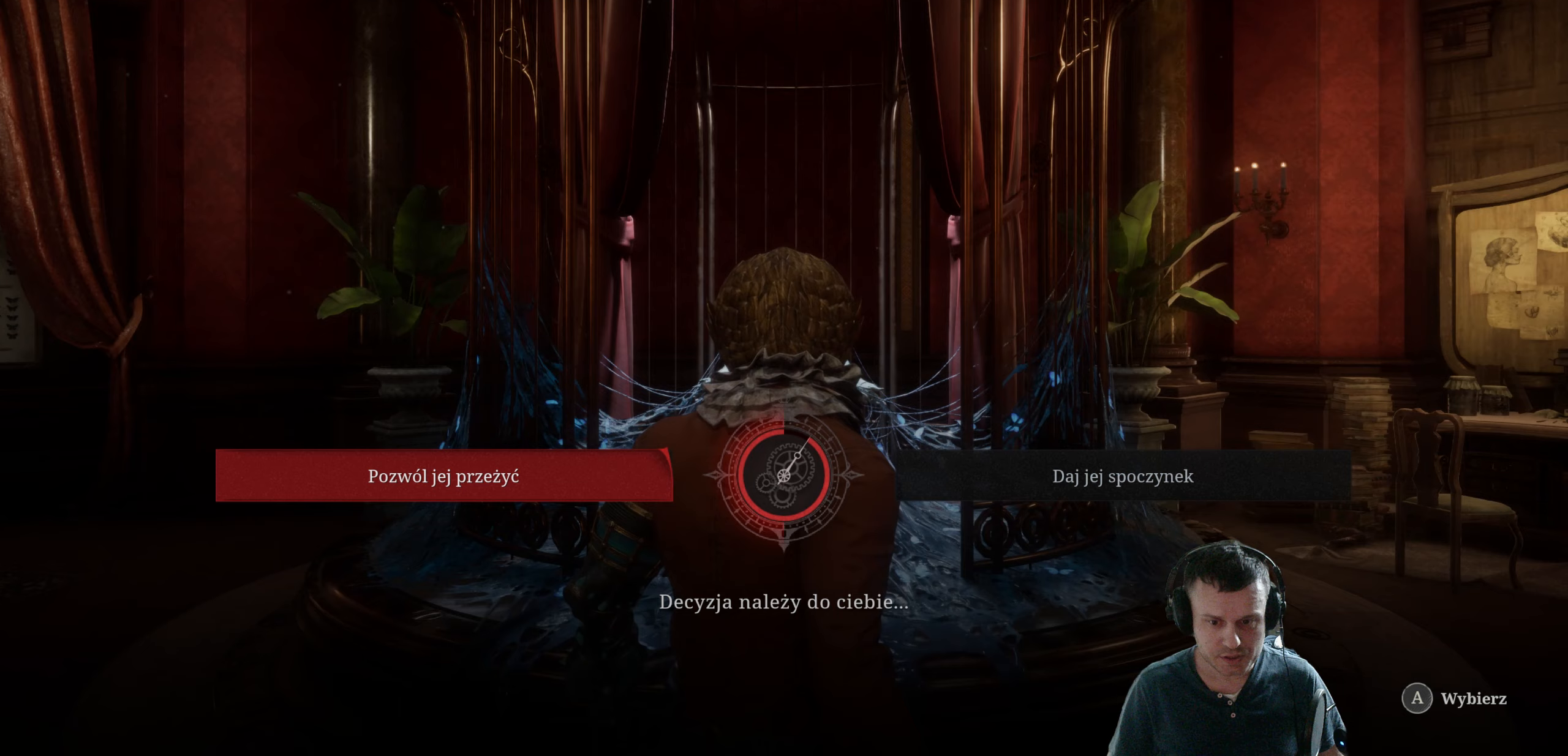
{"buttons": ["DPAD_RIGHT"], "left_stick": "center", "right_stick": "center", "events": [[367, "DPAD_RIGHT", "down"]]}
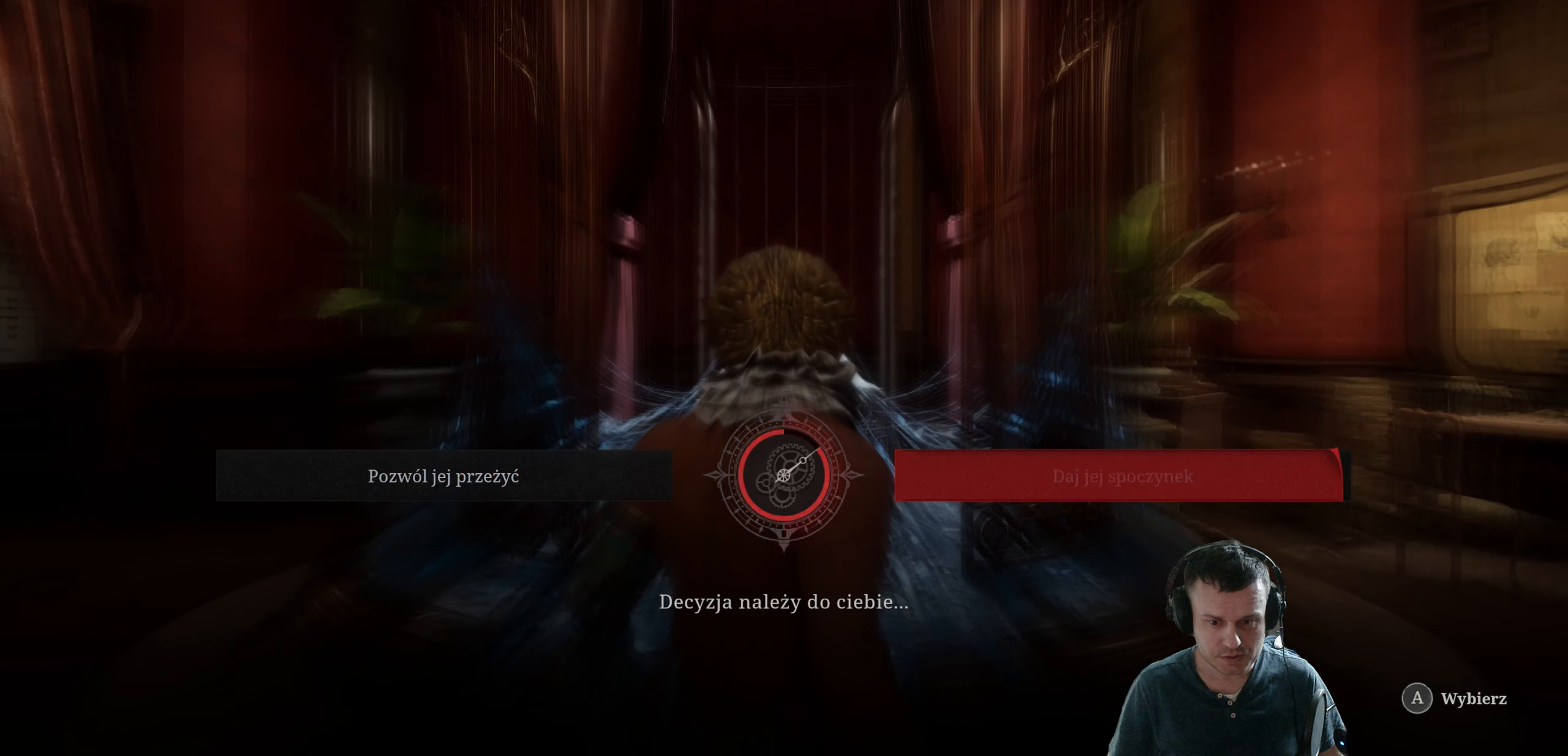
{"buttons": [], "left_stick": "center", "right_stick": "center", "events": [[33, "DPAD_RIGHT", "up"]]}
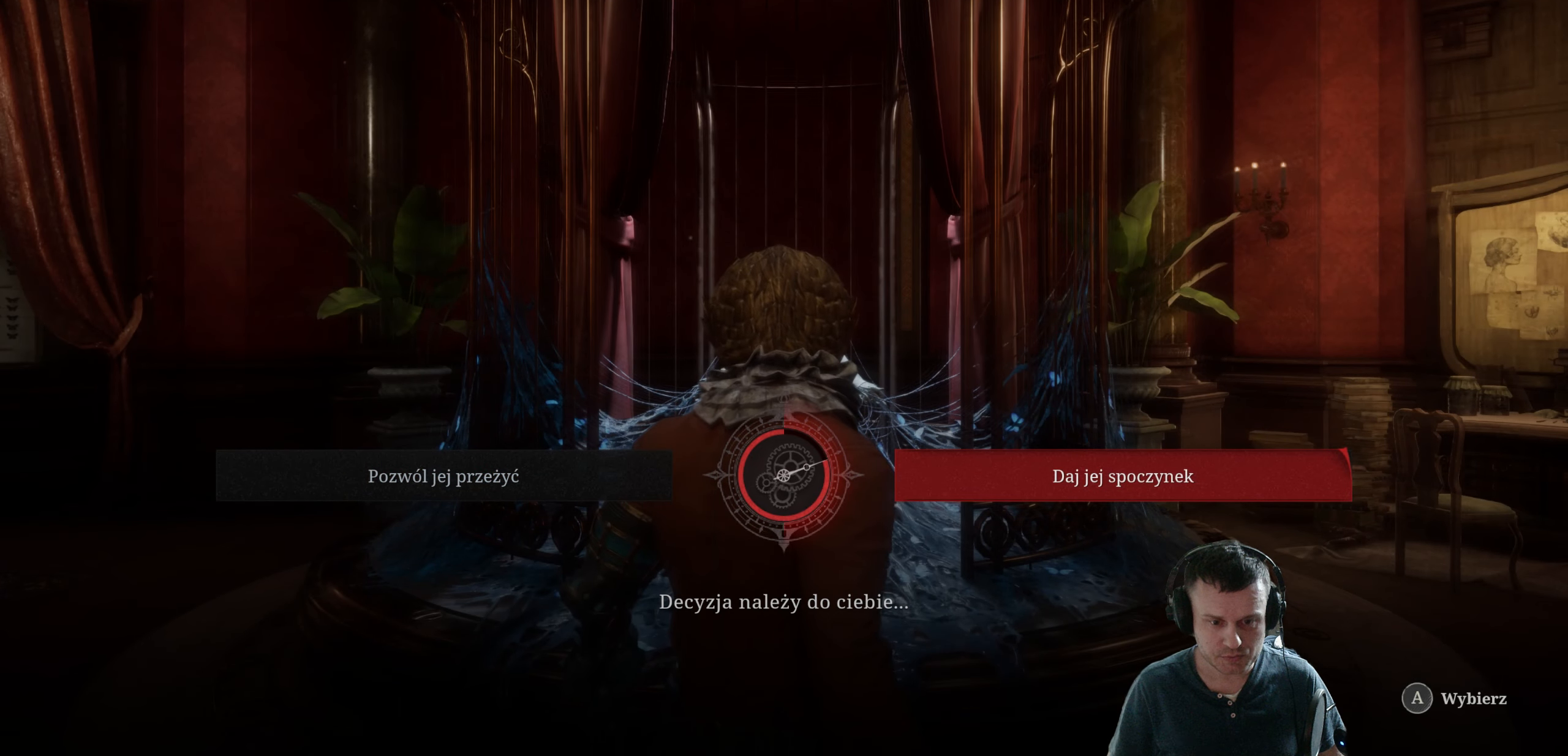
{"buttons": [], "left_stick": "center", "right_stick": "center", "events": [[300, "DPAD_LEFT", "down"], [433, "DPAD_LEFT", "up"]]}
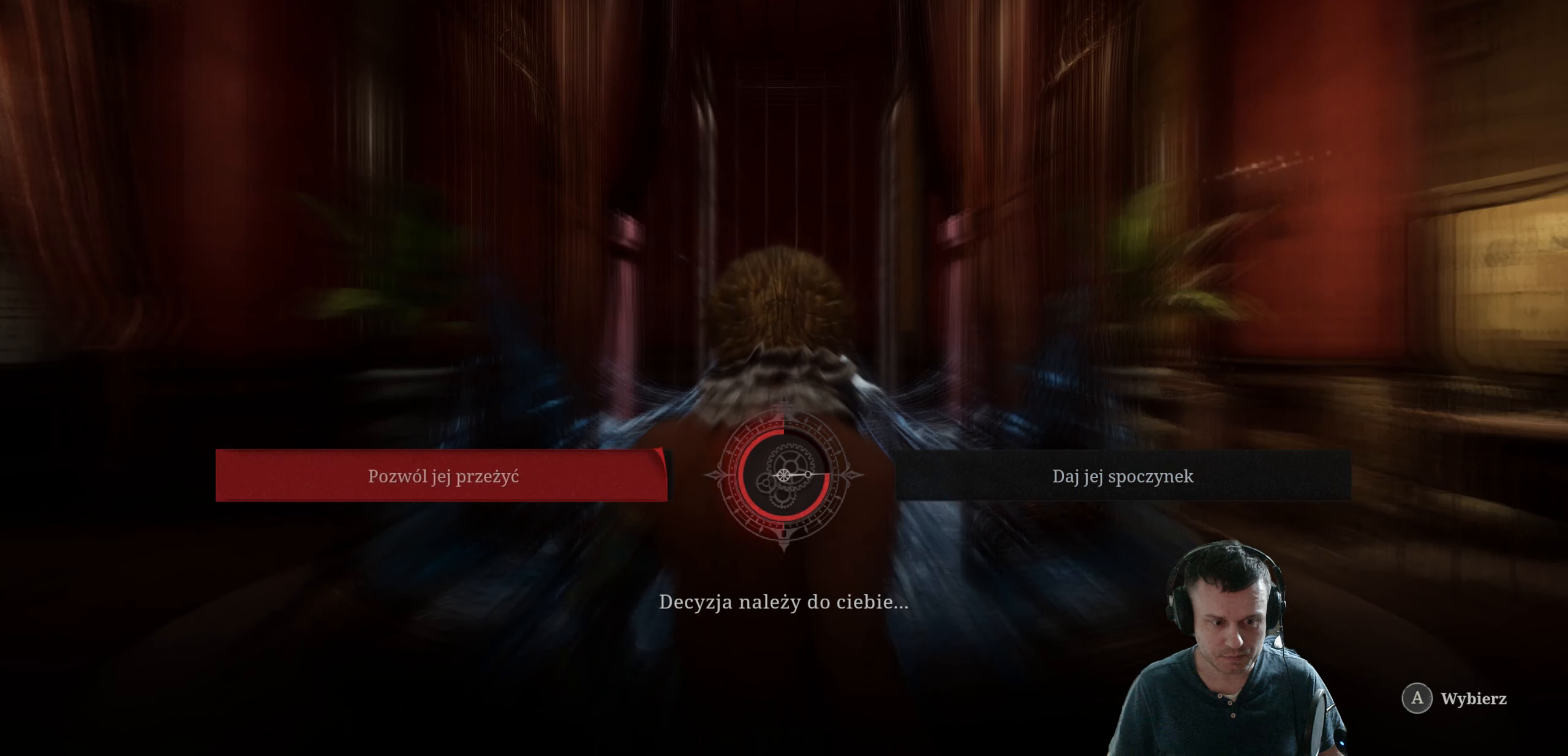
{"buttons": ["A"], "left_stick": "center", "right_stick": "center", "events": [[350, "A", "down"]]}
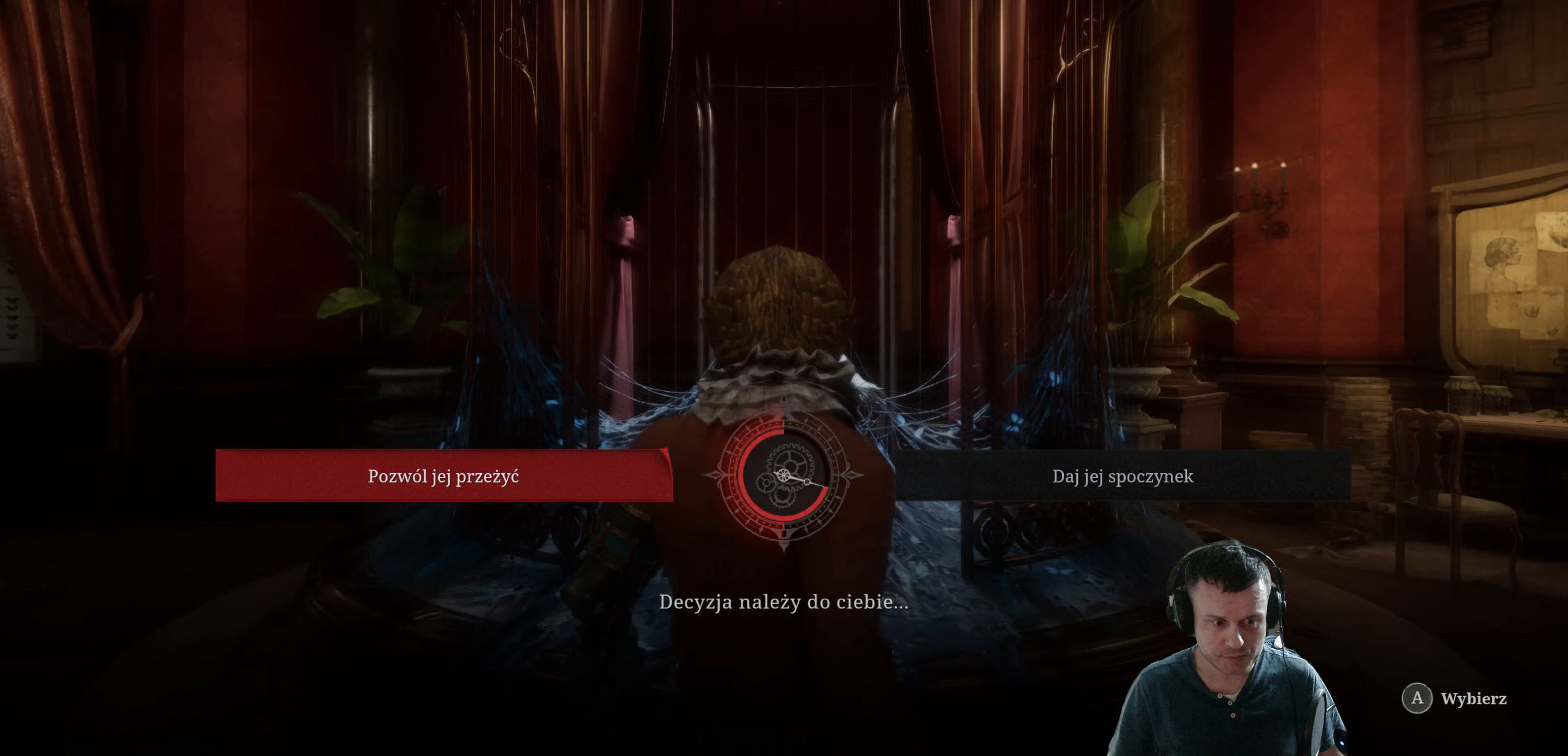
{"buttons": [], "left_stick": "center", "right_stick": "center", "events": [[17, "A", "up"]]}